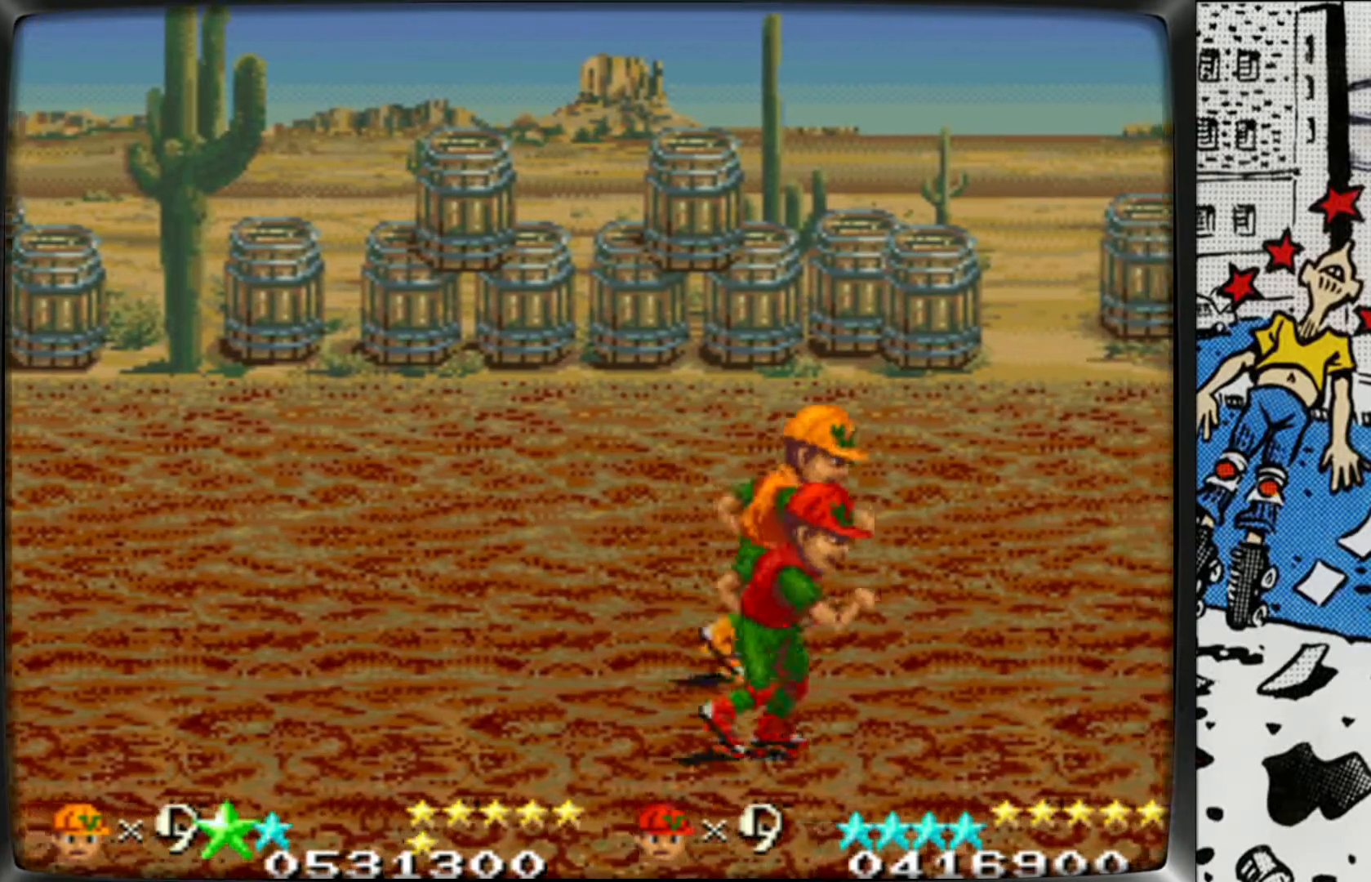
Gameplay with a controller (arcade stick); each line is a JSON object with the inputs held at the frame after it. "events" lists button and stick changes between this image and that frame as [ms after this image, input, new state], when the widget could be followed in between. Not read: L3 R3.
{"buttons": [], "left_stick": "right", "events": []}
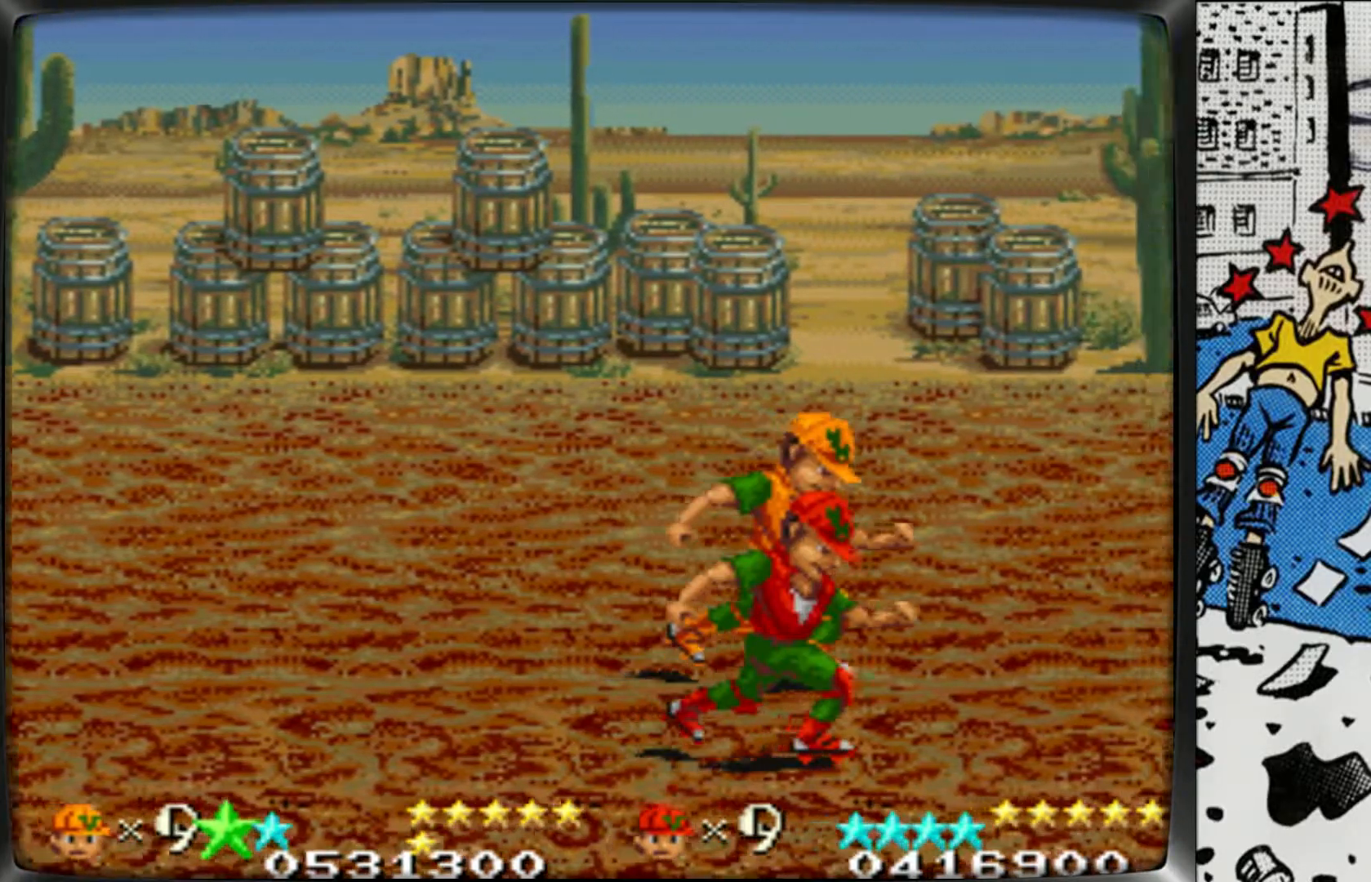
{"buttons": ["L2"], "left_stick": "right", "events": [[117, "L2", "down"]]}
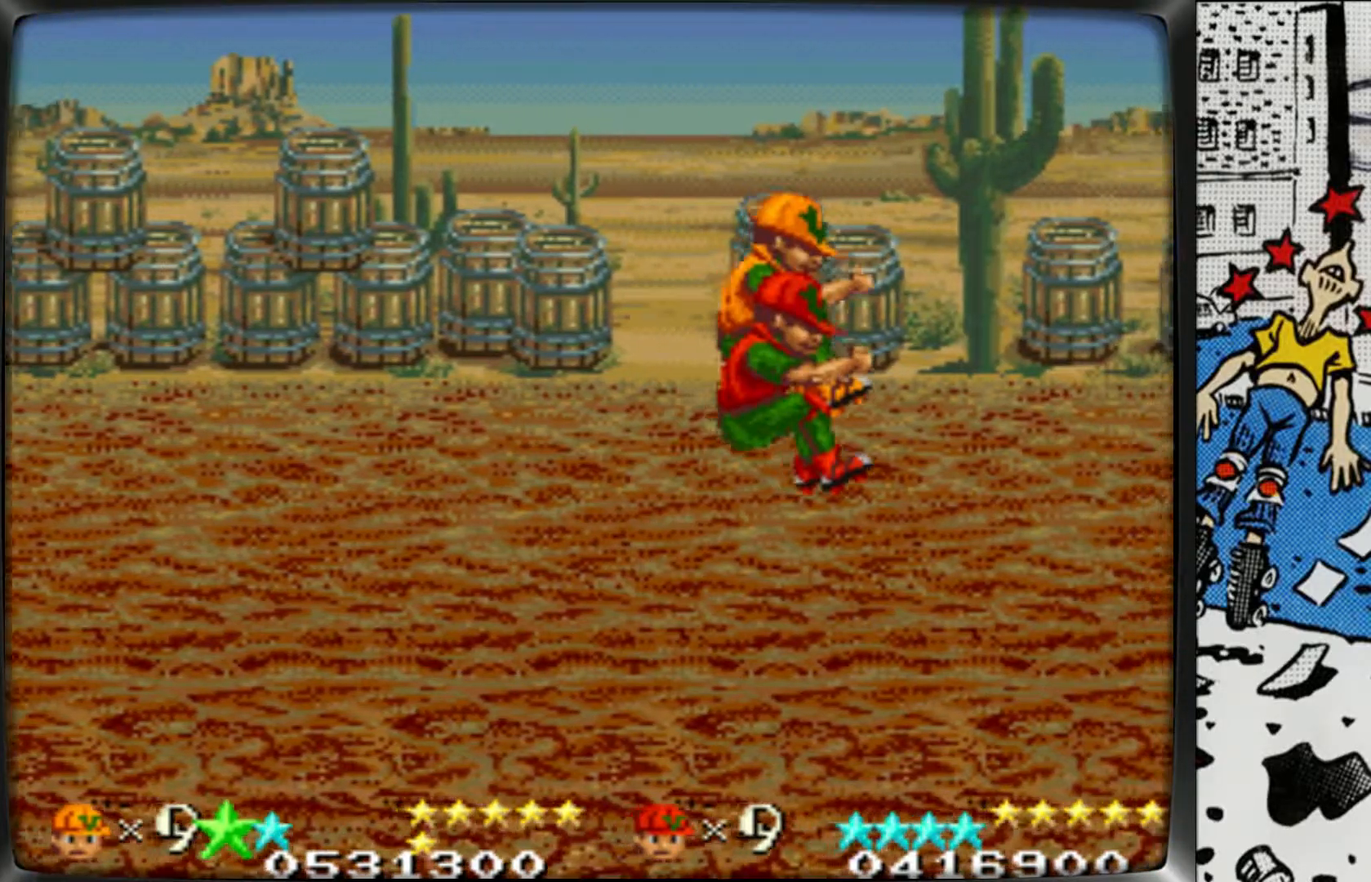
{"buttons": ["L1"], "left_stick": "right", "events": [[133, "L1", "down"], [183, "L2", "up"]]}
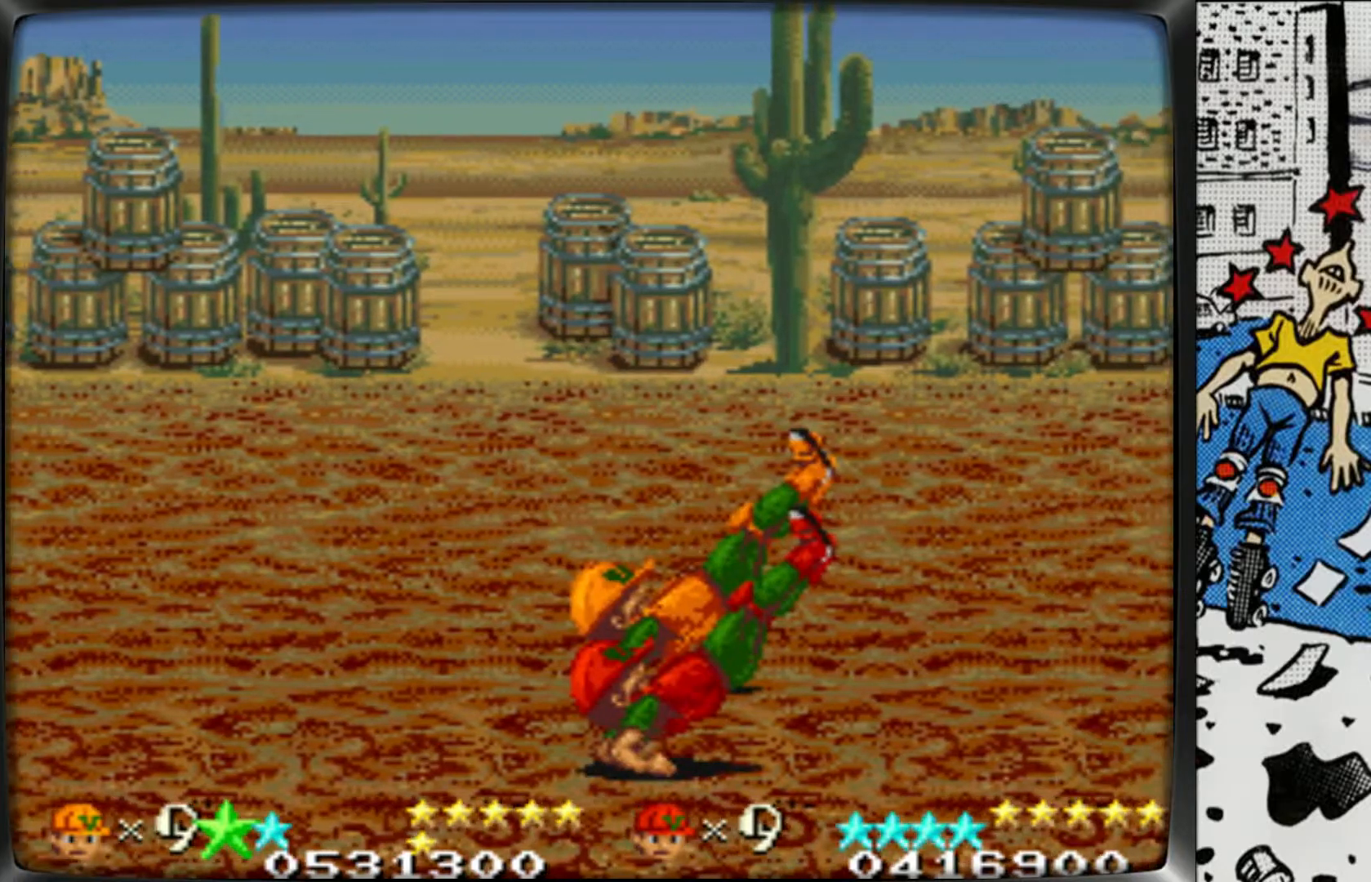
{"buttons": [], "left_stick": "right", "events": [[267, "L1", "up"]]}
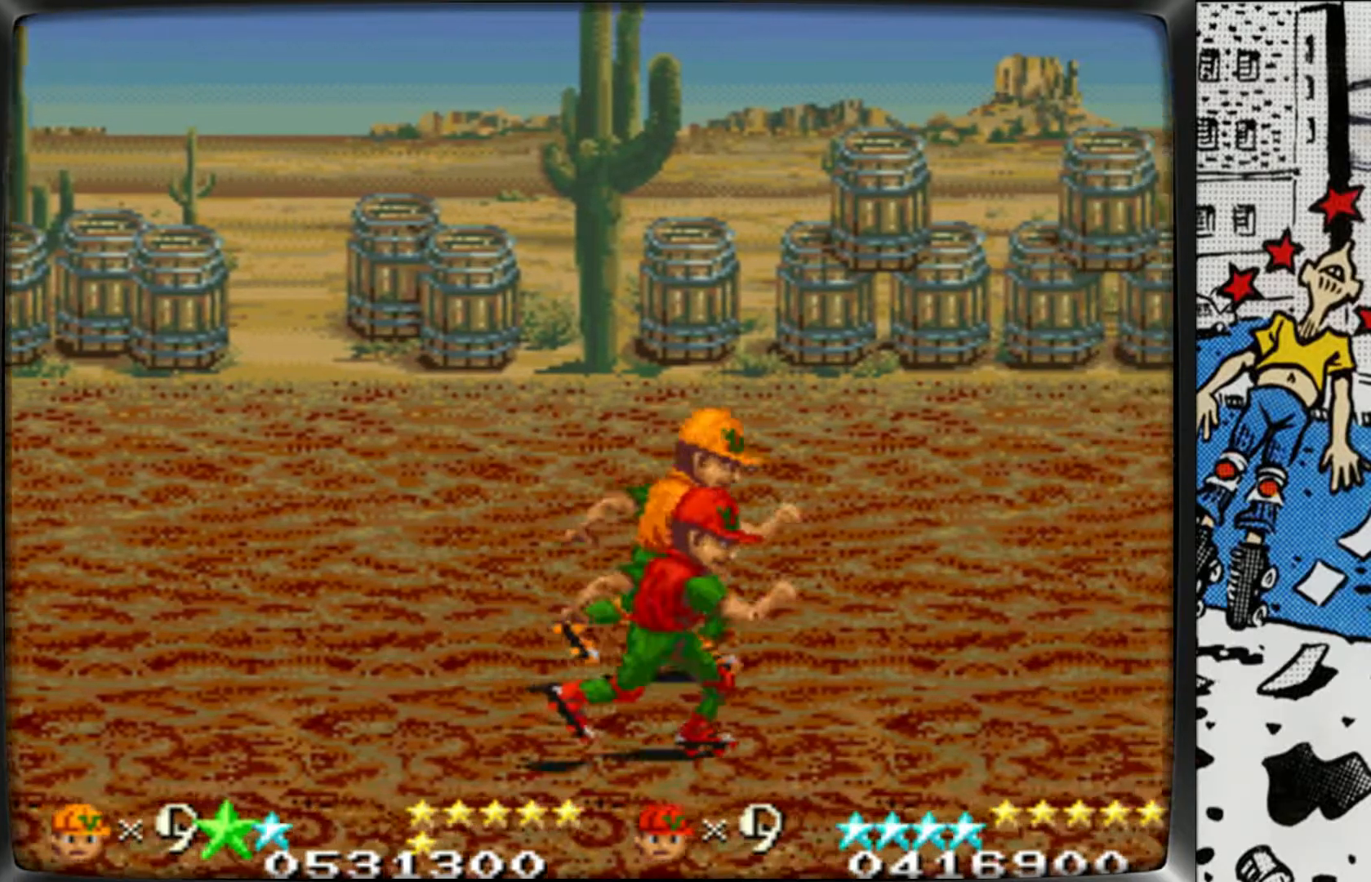
{"buttons": [], "left_stick": "right", "events": []}
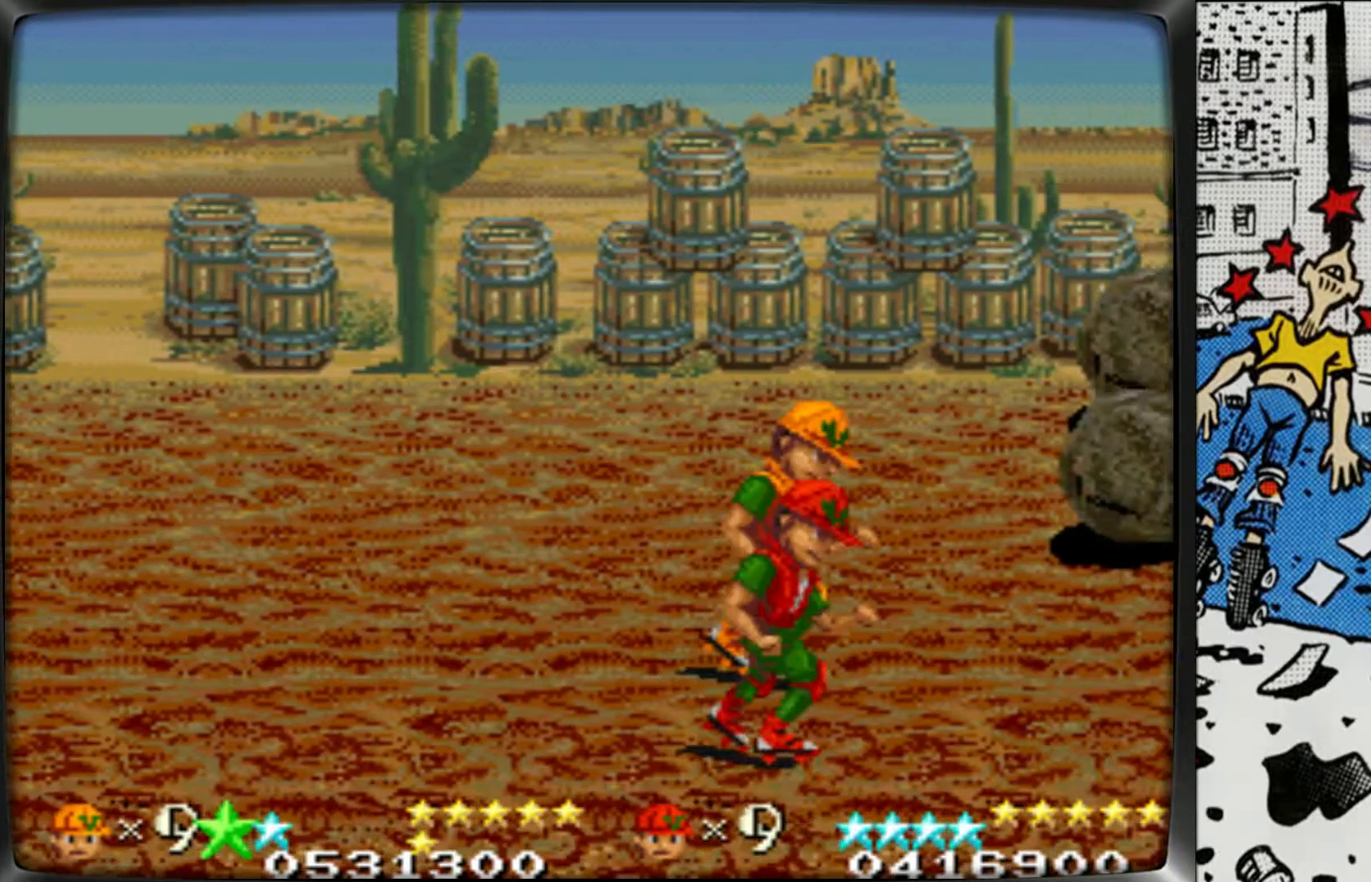
{"buttons": [], "left_stick": "right", "events": [[50, "L2", "down"], [350, "L2", "up"]]}
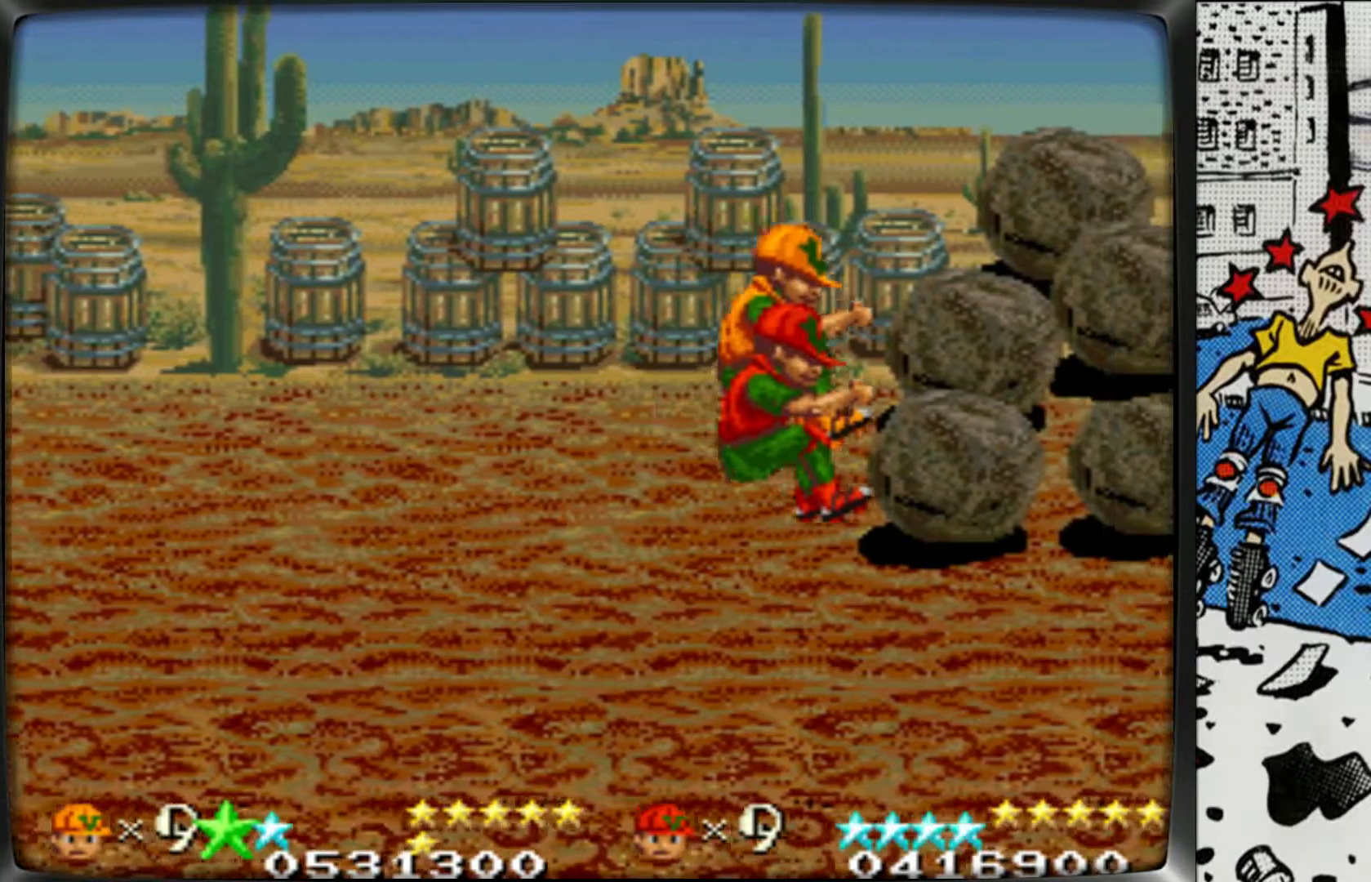
{"buttons": ["L1"], "left_stick": "right", "events": [[50, "L1", "down"]]}
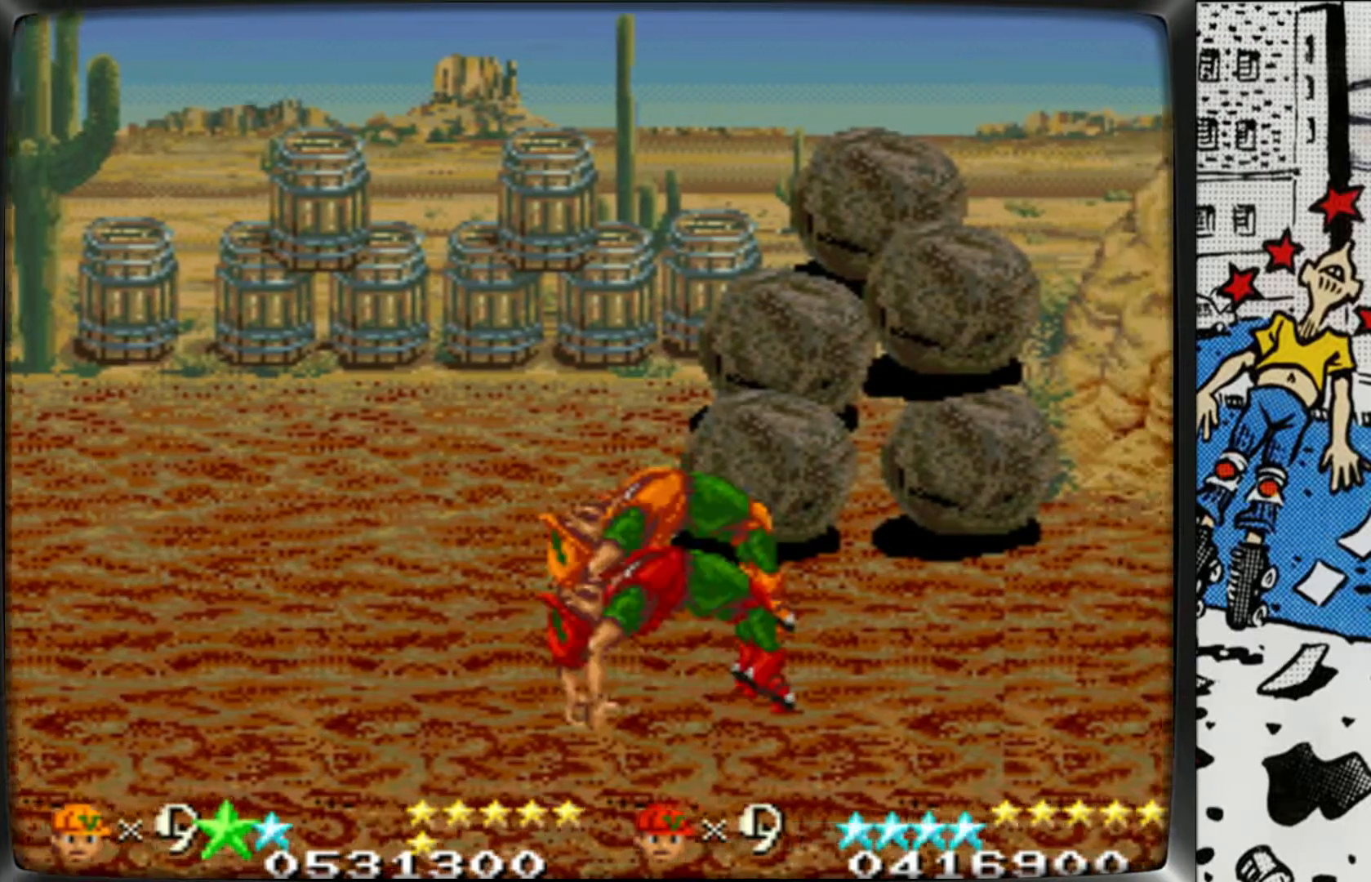
{"buttons": [], "left_stick": "right", "events": [[50, "L1", "up"]]}
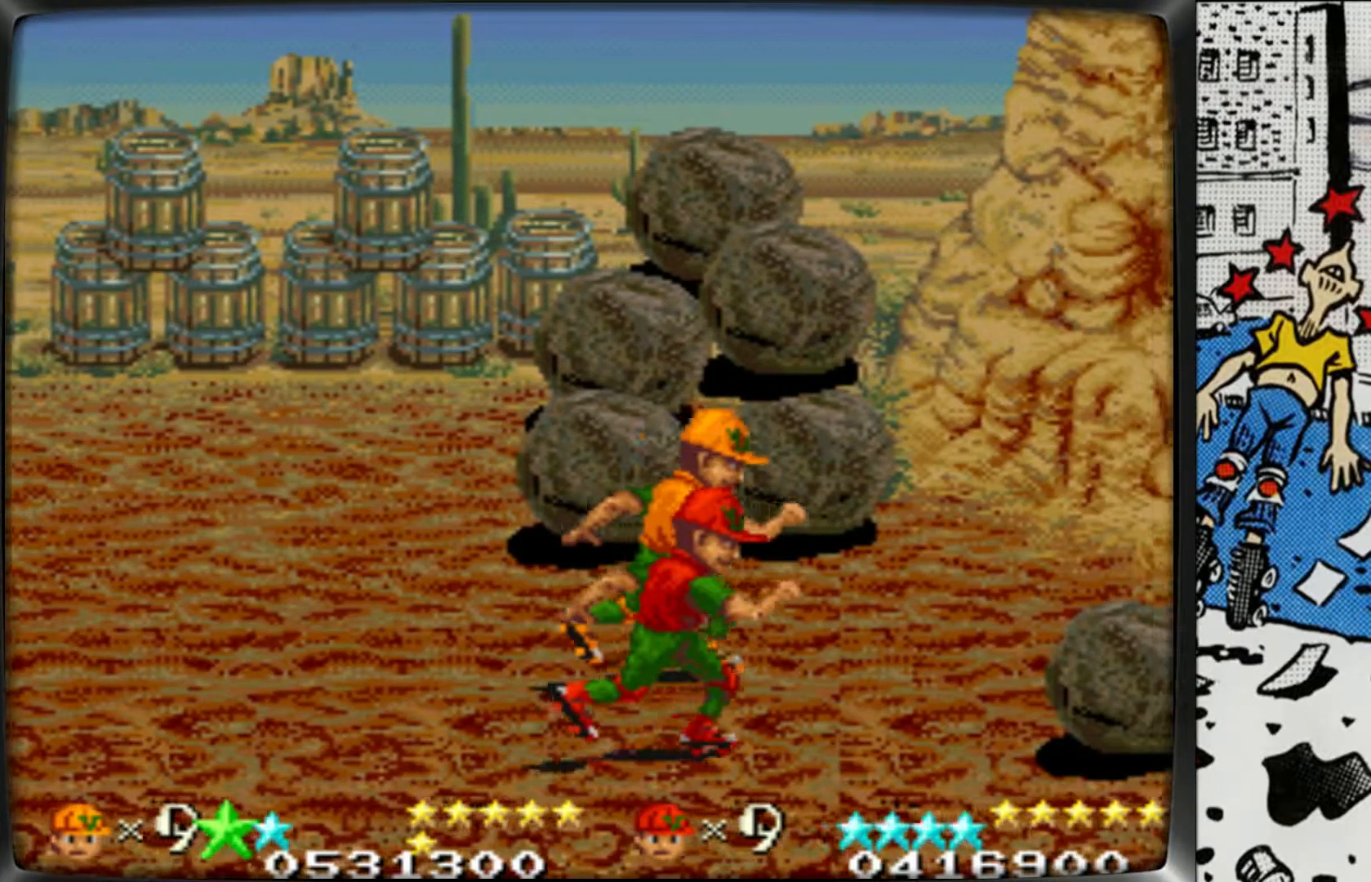
{"buttons": [], "left_stick": "right", "events": []}
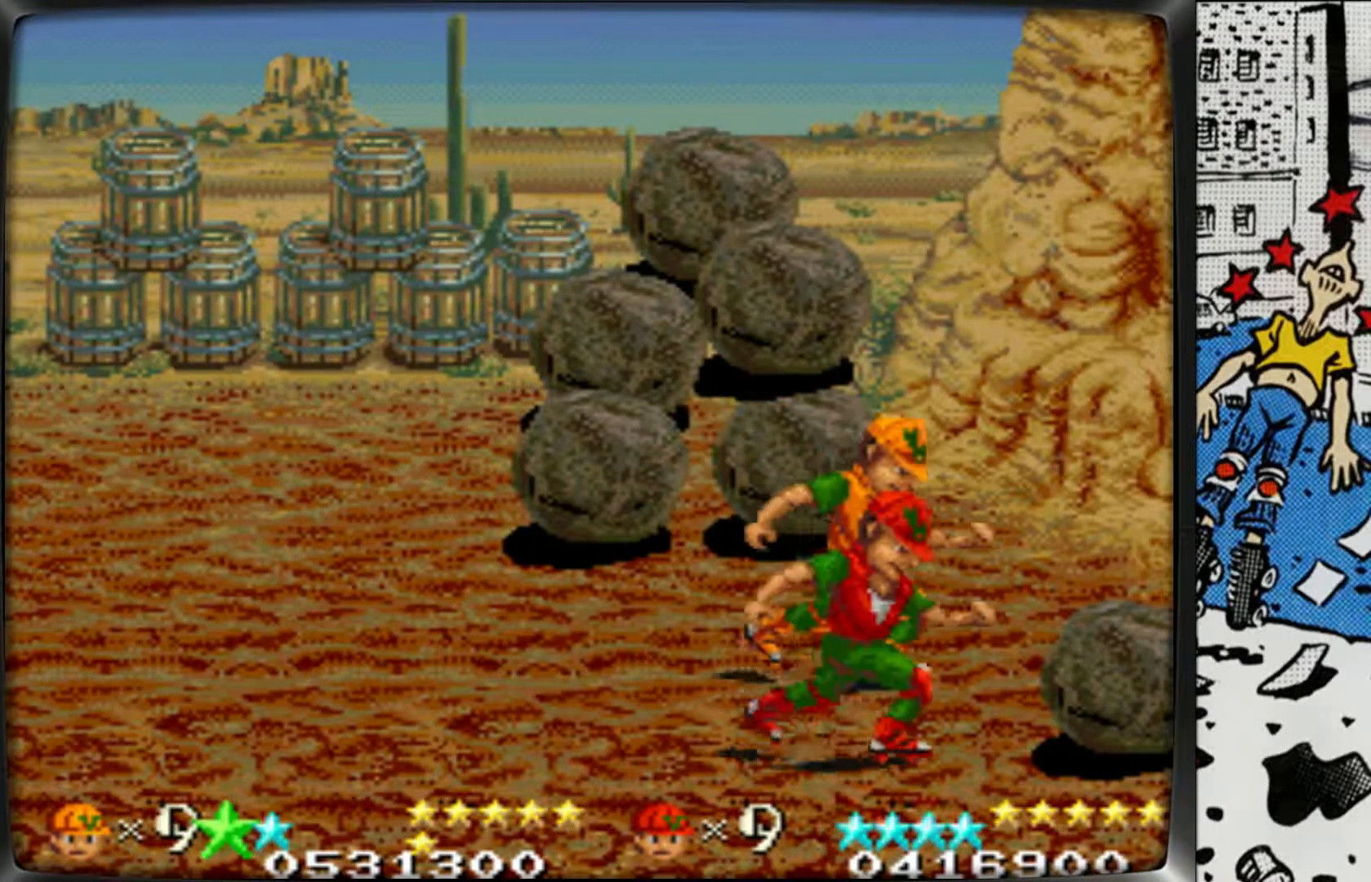
{"buttons": ["L1"], "left_stick": "right", "events": [[433, "L1", "down"]]}
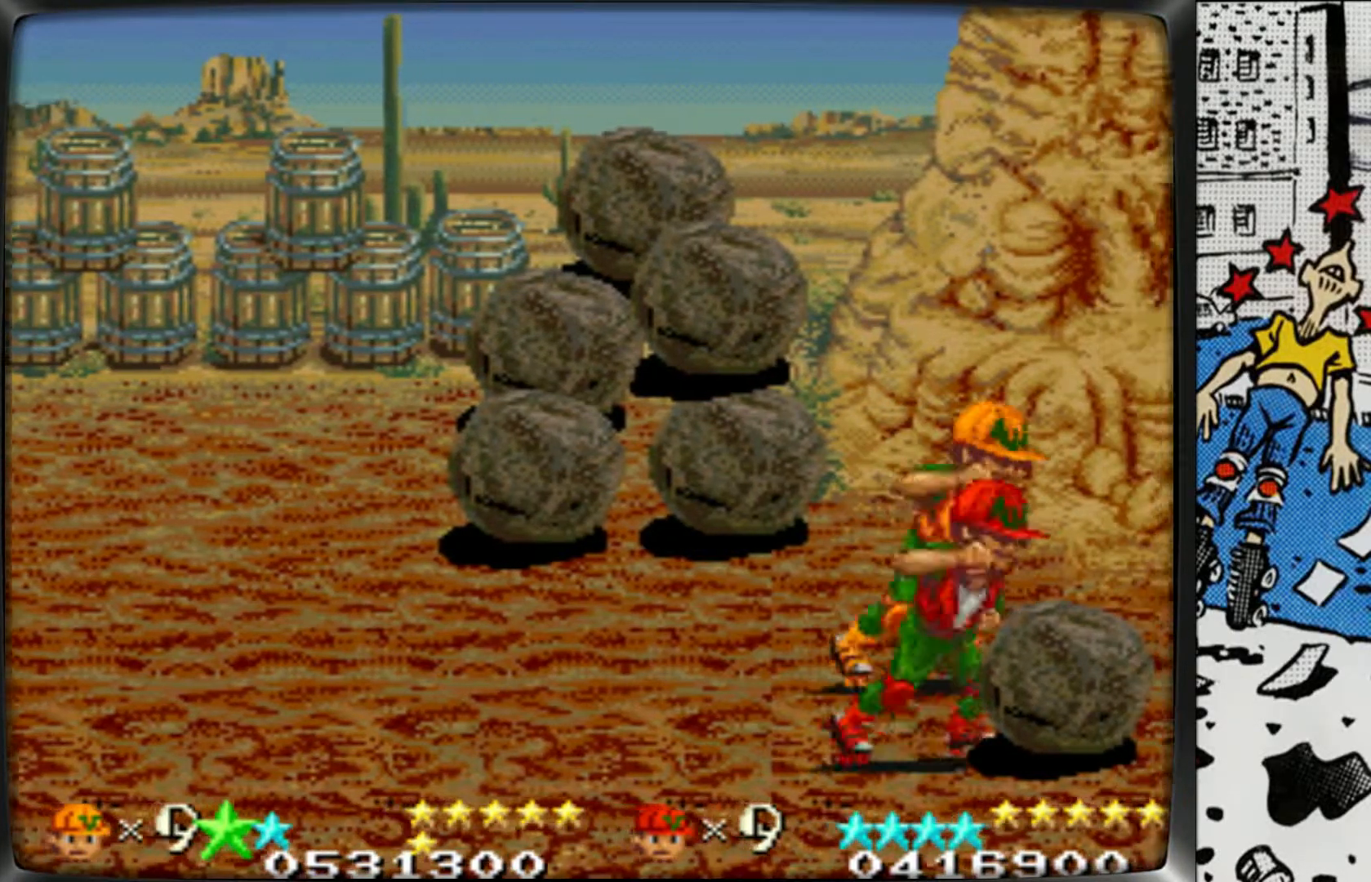
{"buttons": [], "left_stick": "right", "events": [[250, "L1", "up"]]}
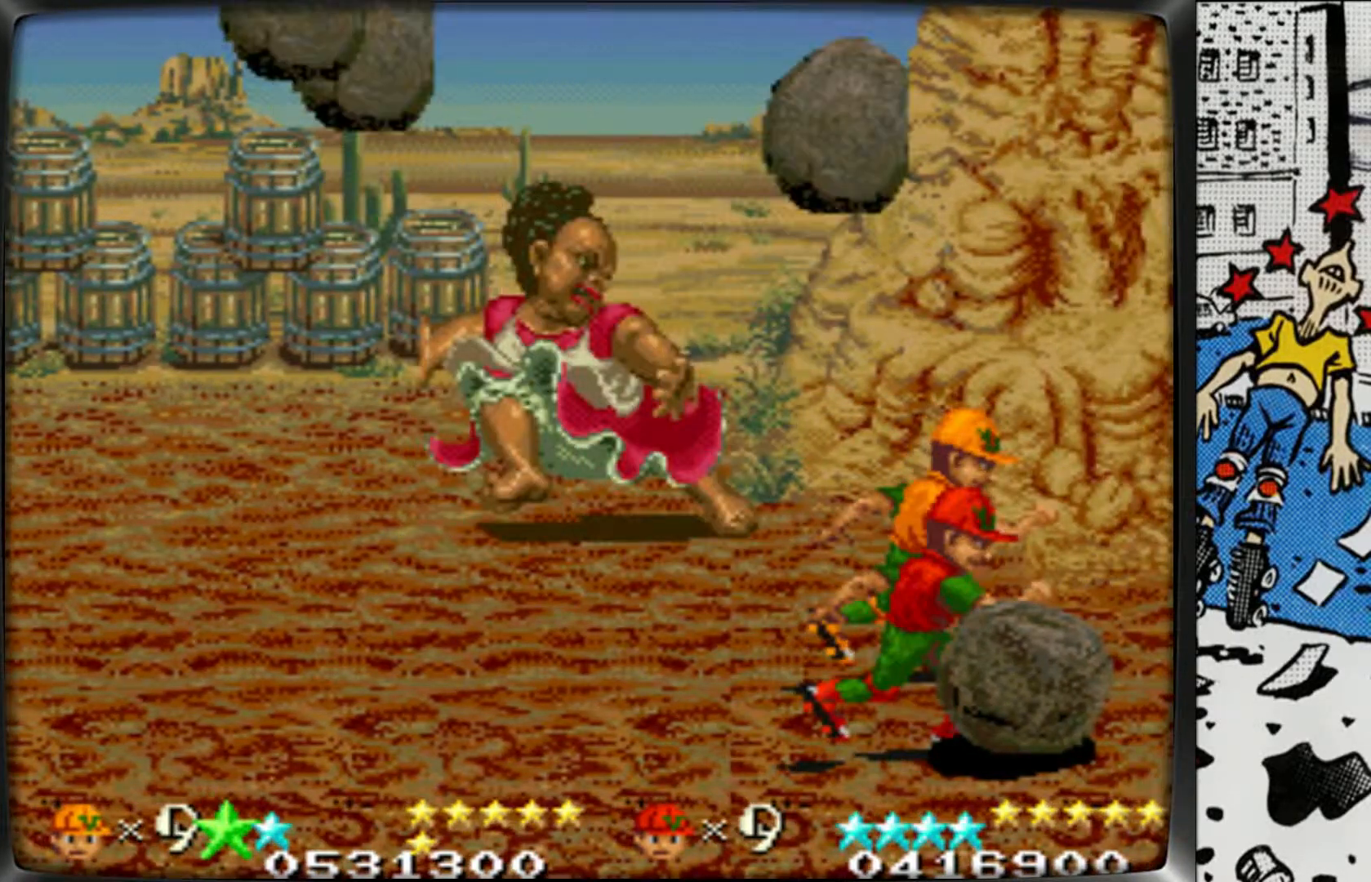
{"buttons": [], "left_stick": "left", "events": [[233, "left_stick", "down"], [300, "left_stick", "down-left"], [400, "left_stick", "left"]]}
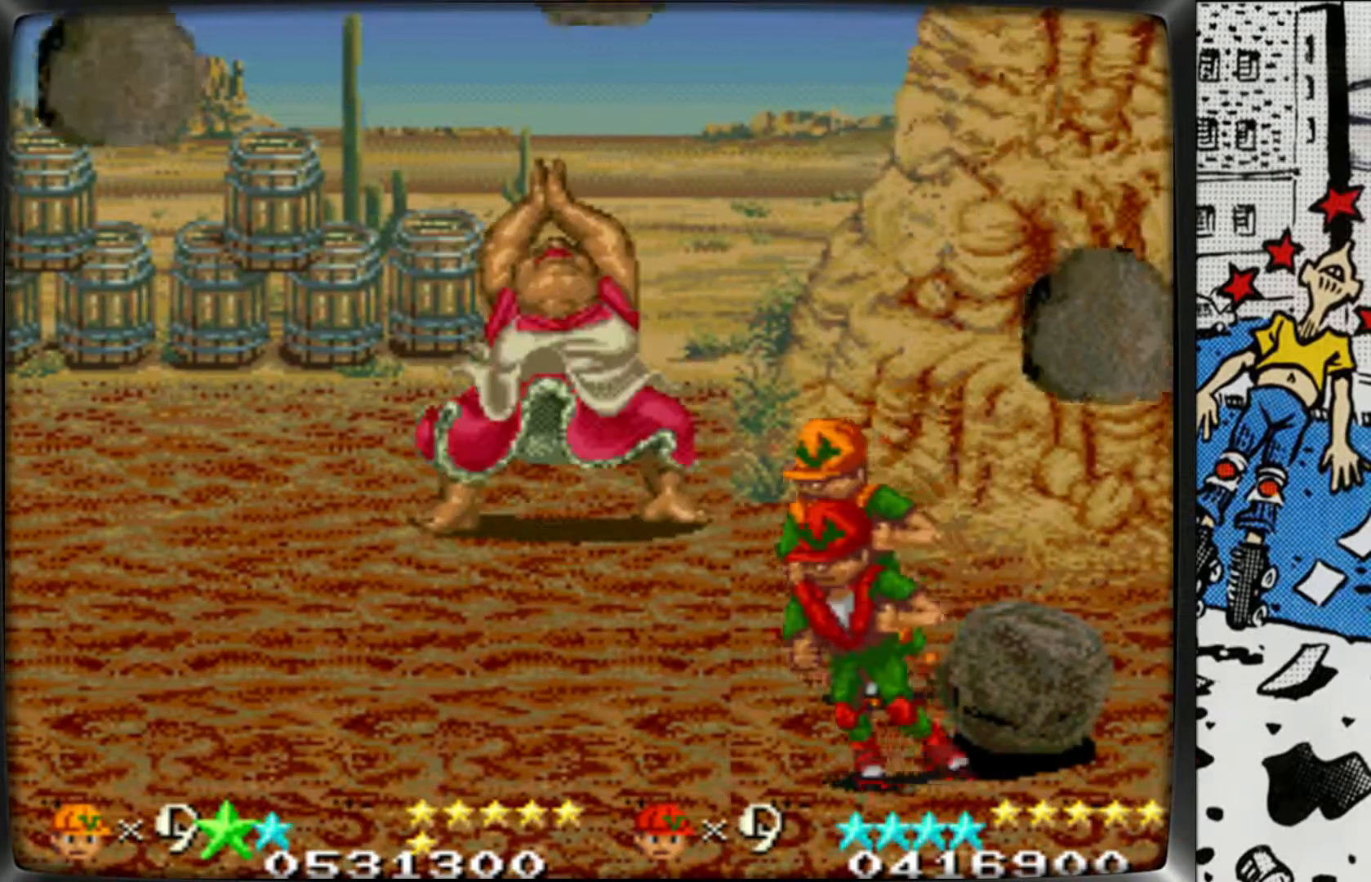
{"buttons": [], "left_stick": "left", "events": []}
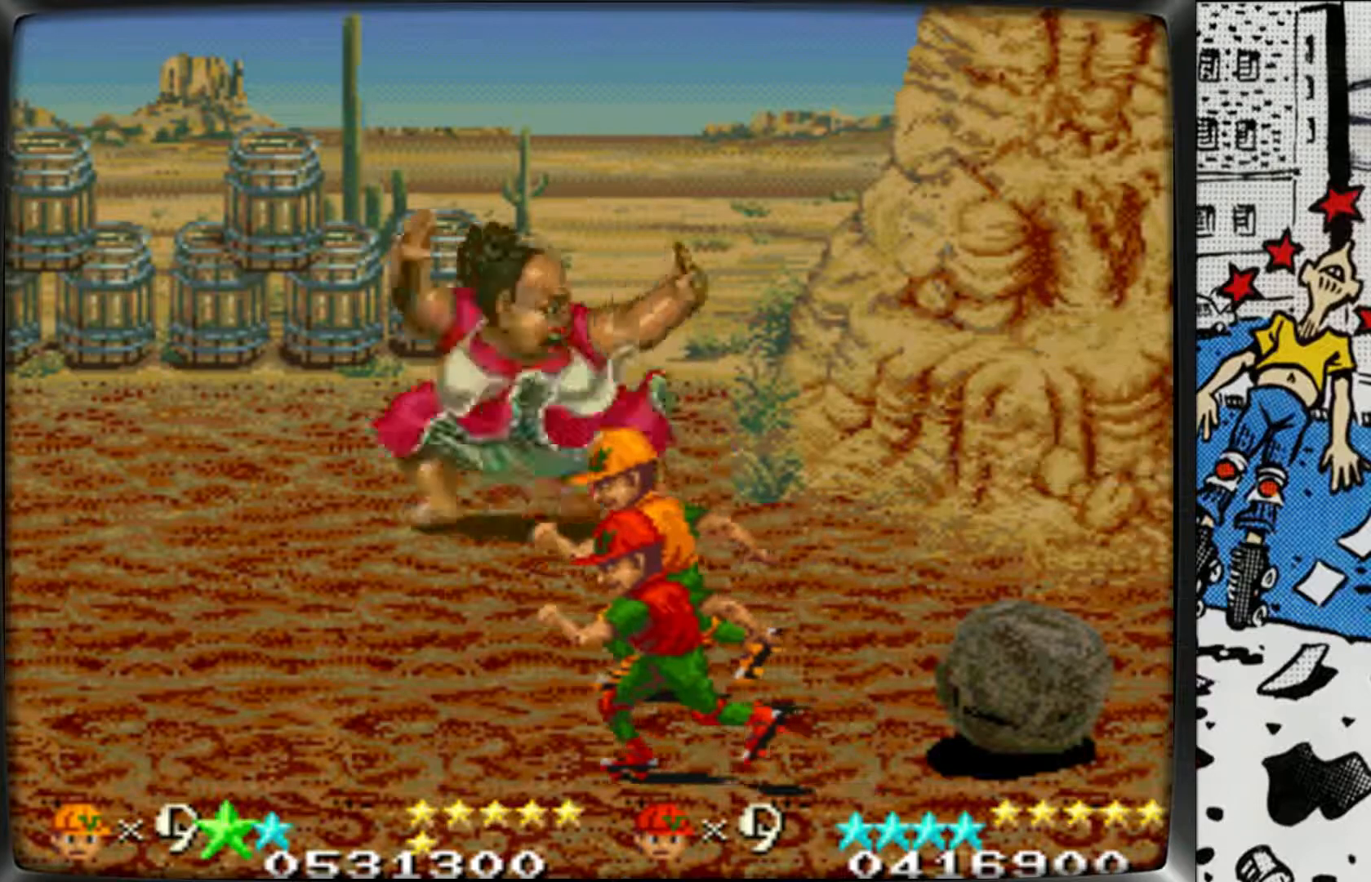
{"buttons": [], "left_stick": "left", "events": []}
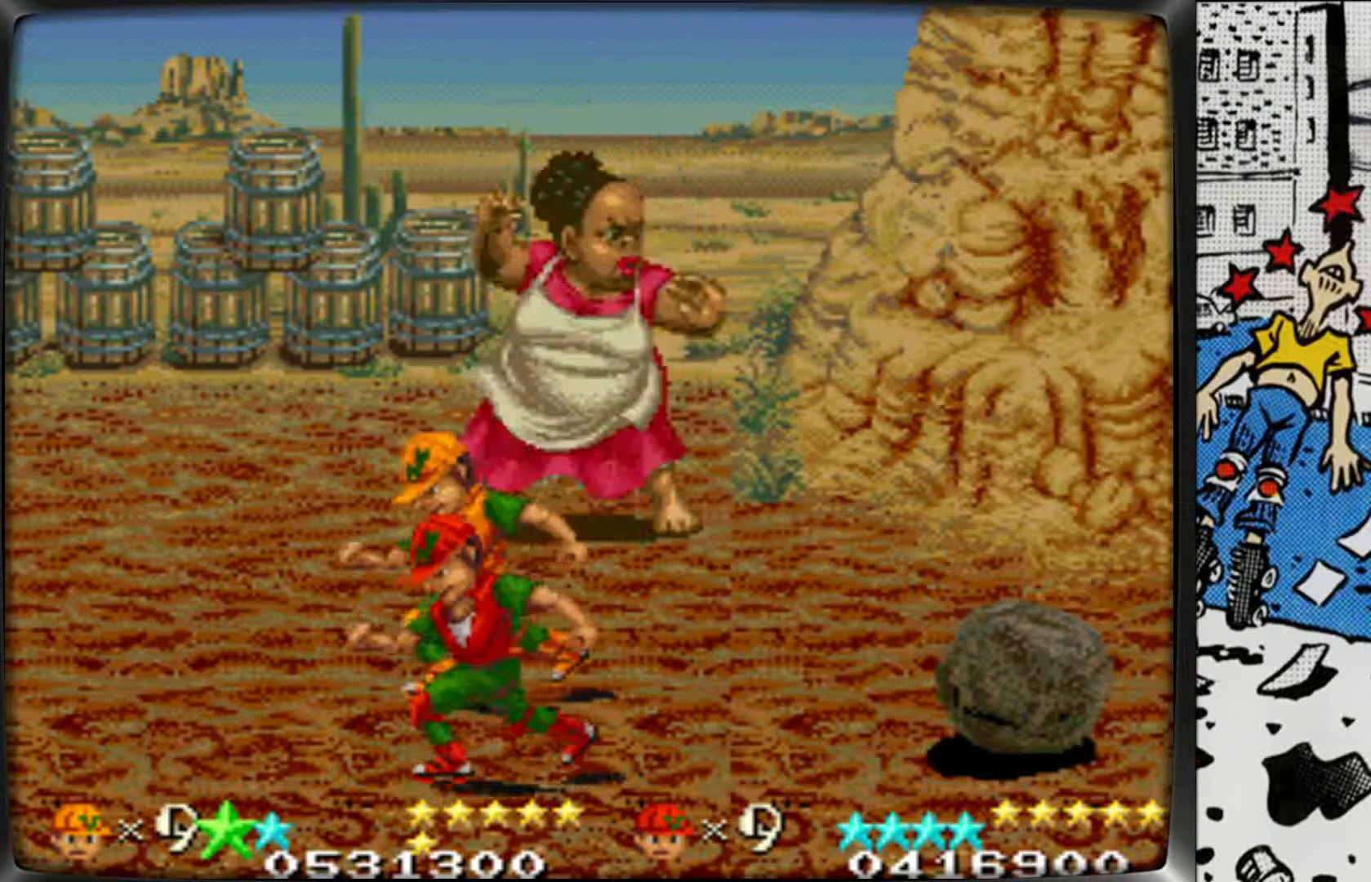
{"buttons": [], "left_stick": "up", "events": [[50, "left_stick", "up-left"], [283, "left_stick", "up"]]}
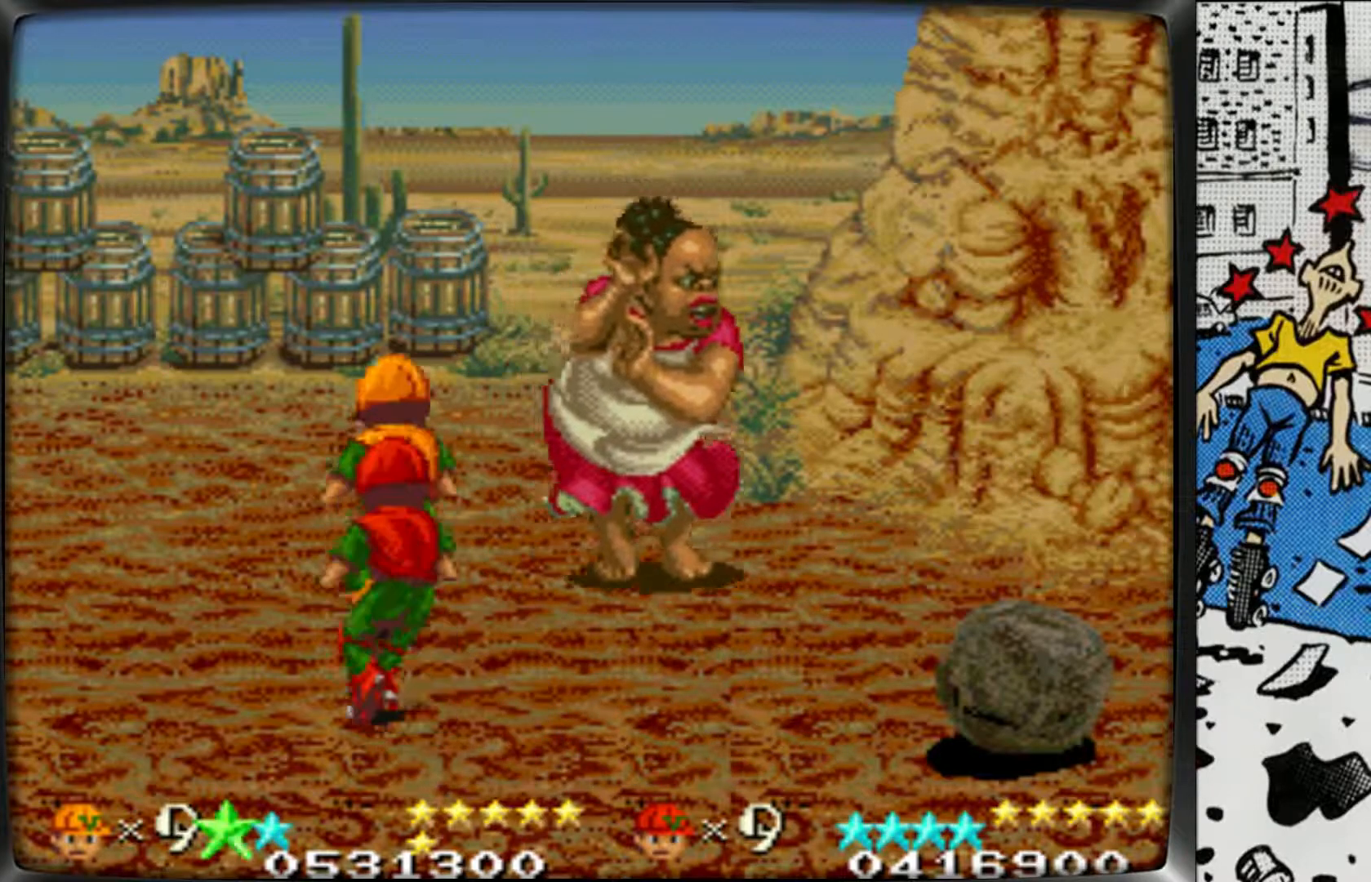
{"buttons": ["L1"], "left_stick": "right", "events": [[100, "left_stick", "up-right"], [333, "L1", "down"], [383, "left_stick", "right"], [417, "L1", "up"], [500, "L1", "down"]]}
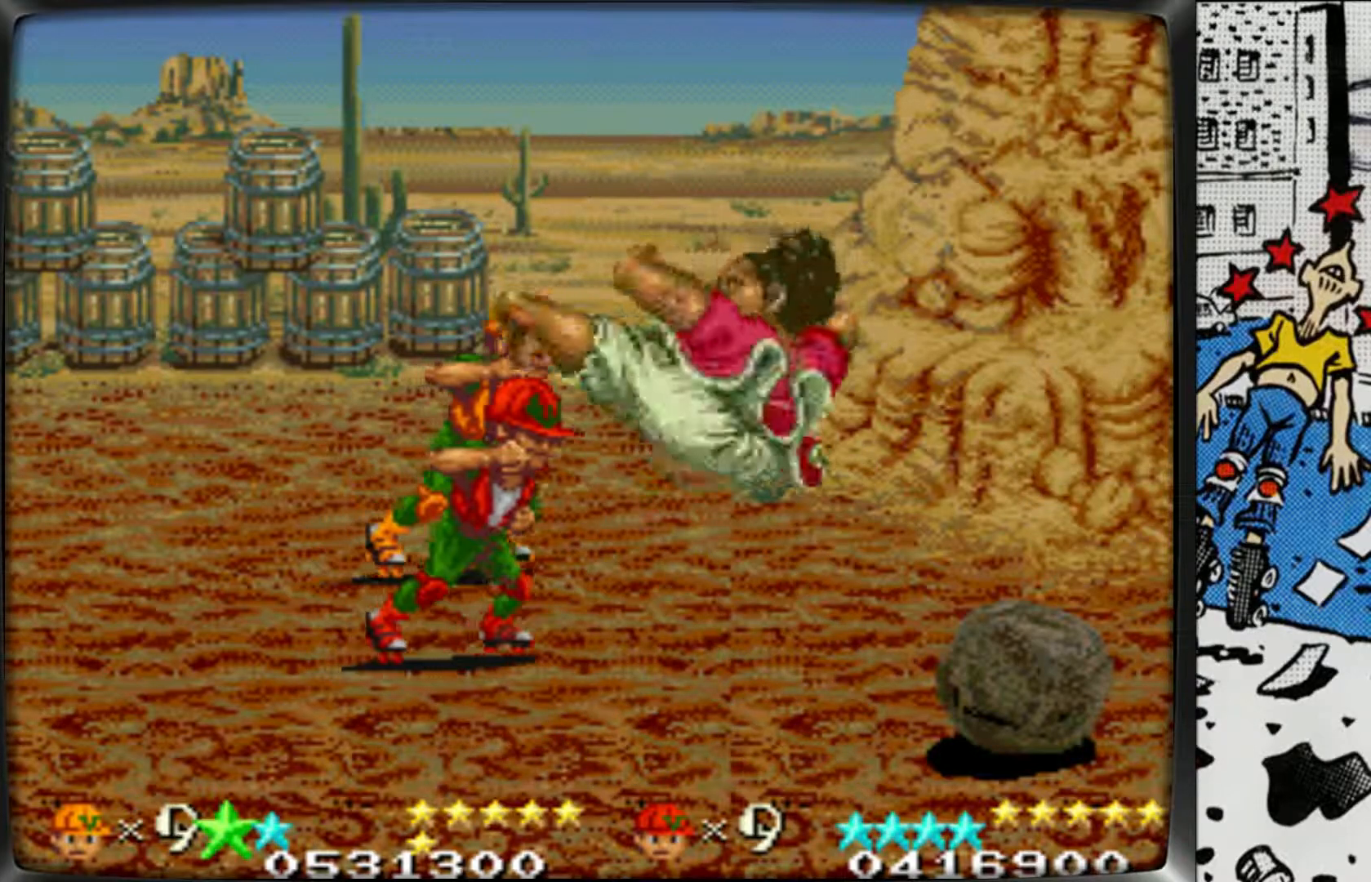
{"buttons": ["L1"], "left_stick": "right", "events": [[117, "L1", "up"], [167, "L1", "down"], [350, "L1", "up"], [367, "left_stick", "down-right"], [433, "L1", "down"], [483, "left_stick", "right"]]}
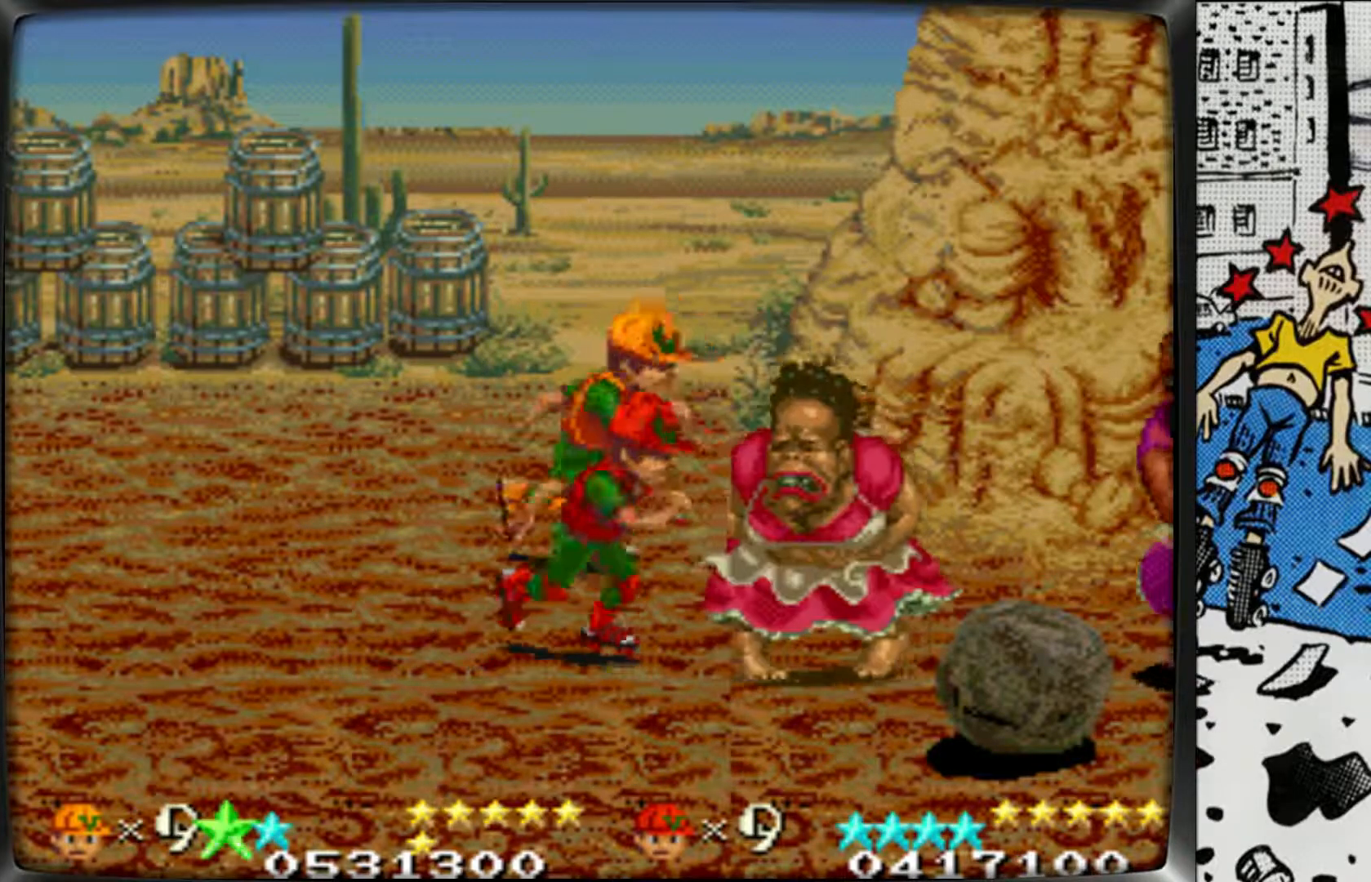
{"buttons": ["L1"], "left_stick": "right", "events": [[33, "L1", "up"], [100, "L1", "down"], [217, "L1", "up"], [267, "L1", "down"], [350, "L1", "up"], [417, "L1", "down"]]}
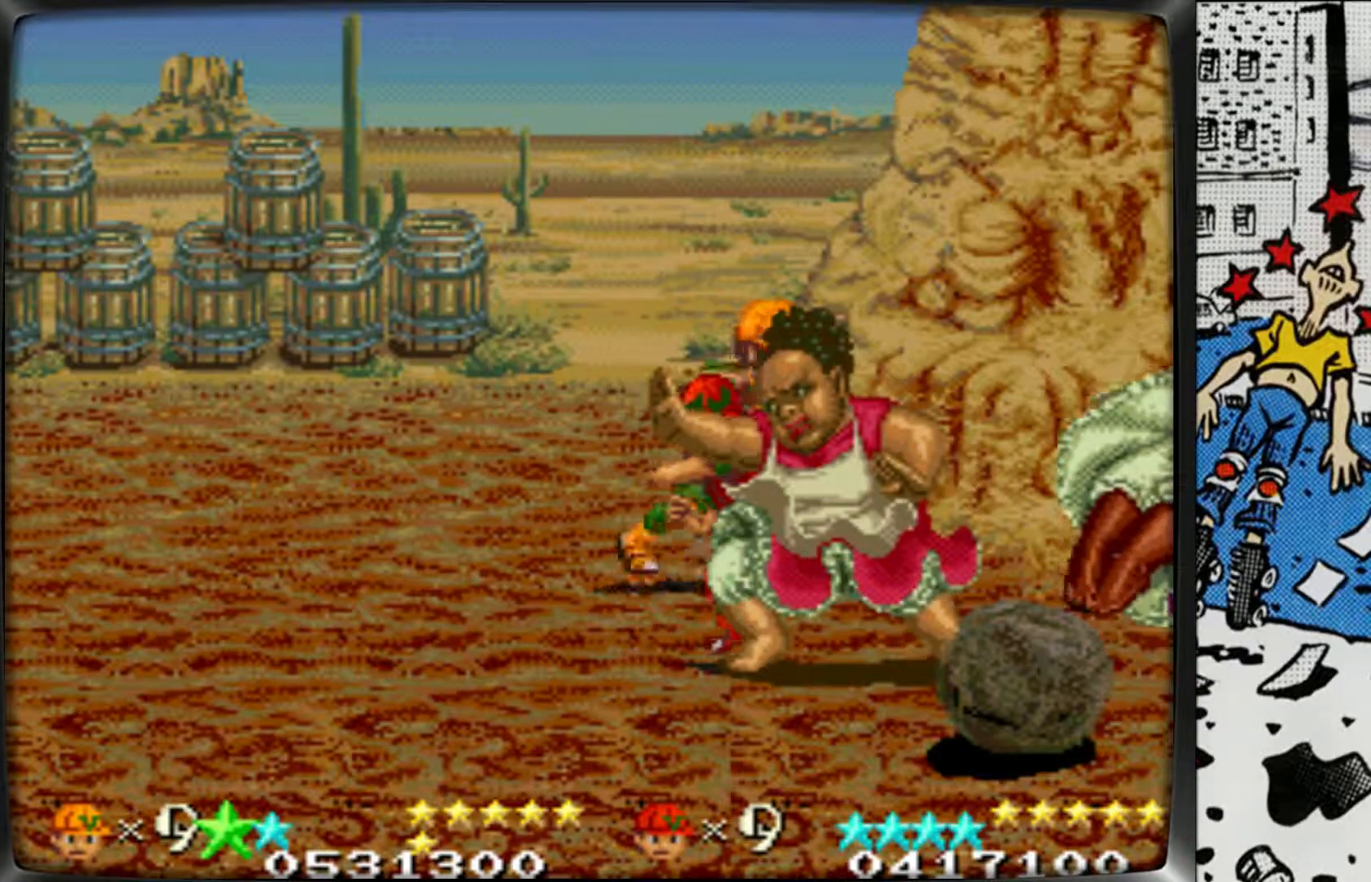
{"buttons": ["L1"], "left_stick": "right", "events": [[17, "L1", "up"], [100, "L1", "down"], [200, "L1", "up"], [267, "L1", "down"], [367, "L1", "up"], [433, "L1", "down"]]}
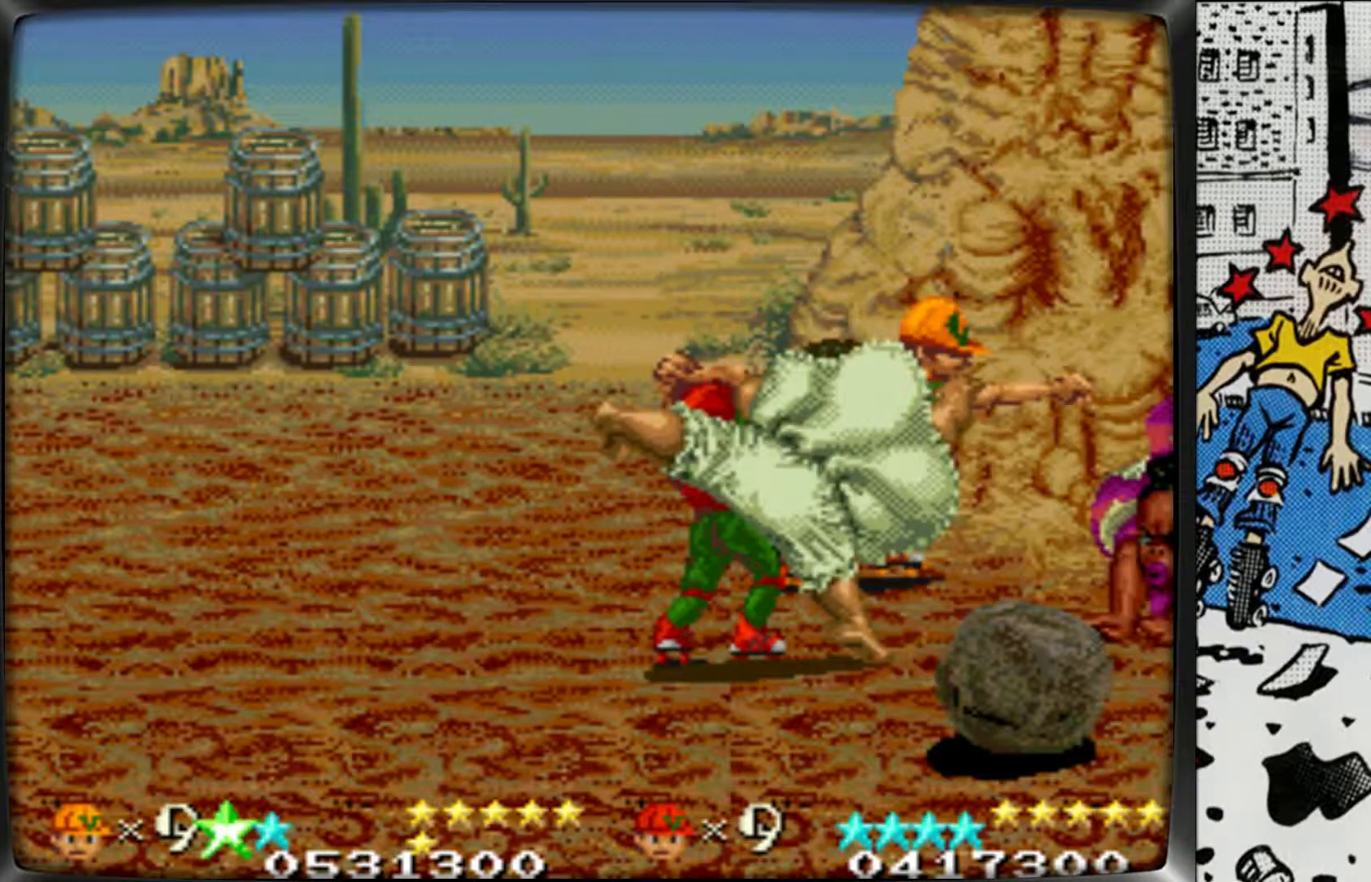
{"buttons": ["L1"], "left_stick": "down", "events": [[33, "L1", "up"], [117, "L1", "down"], [200, "L1", "up"], [283, "L1", "down"], [400, "L1", "up"], [467, "L1", "down"], [467, "left_stick", "down"]]}
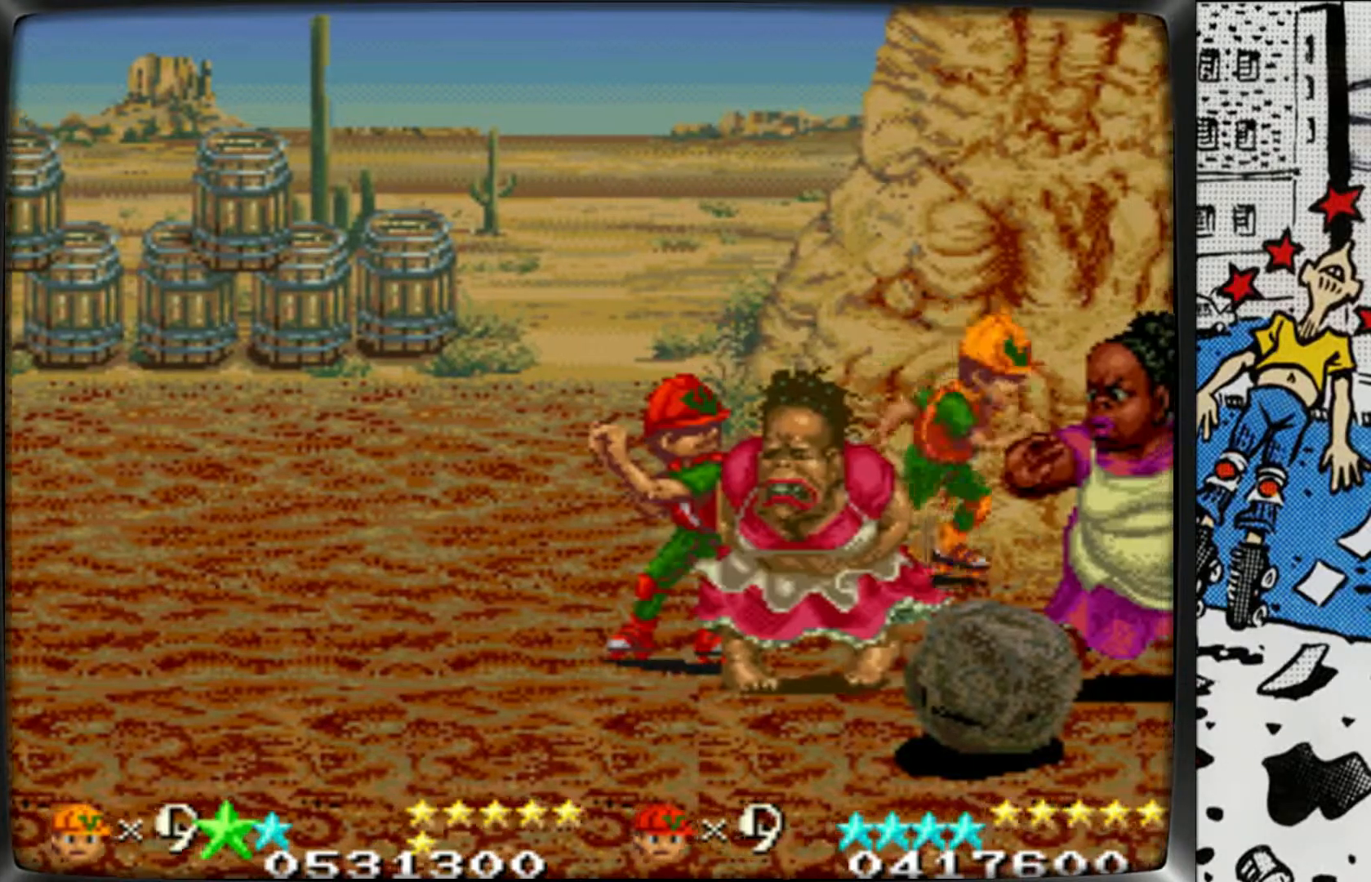
{"buttons": [], "left_stick": "down", "events": [[33, "L1", "up"], [217, "L1", "down"], [317, "L1", "up"]]}
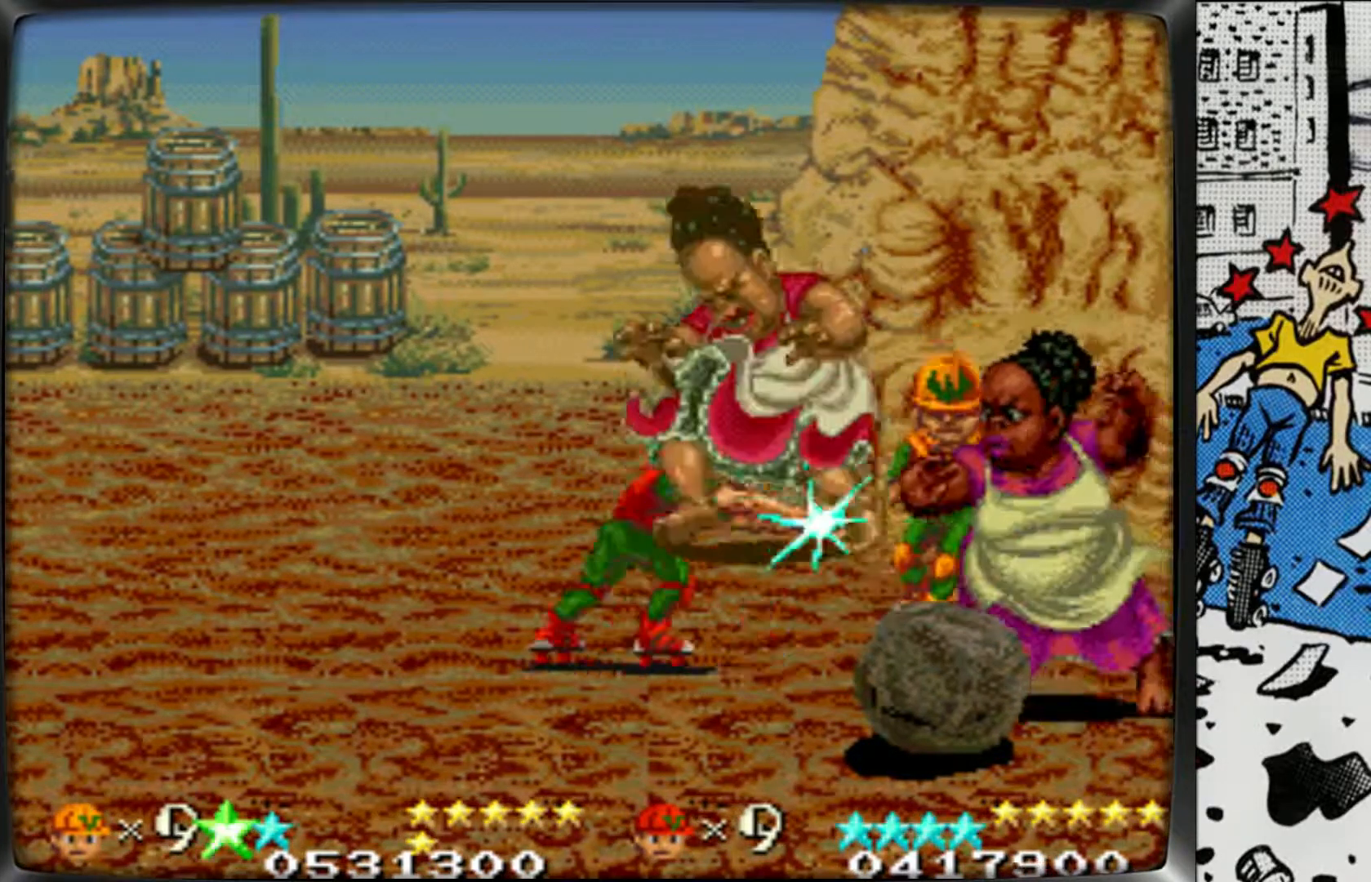
{"buttons": [], "left_stick": "down-right", "events": [[167, "L1", "down"], [267, "L1", "up"], [267, "left_stick", "down-right"], [350, "L1", "down"], [433, "L1", "up"]]}
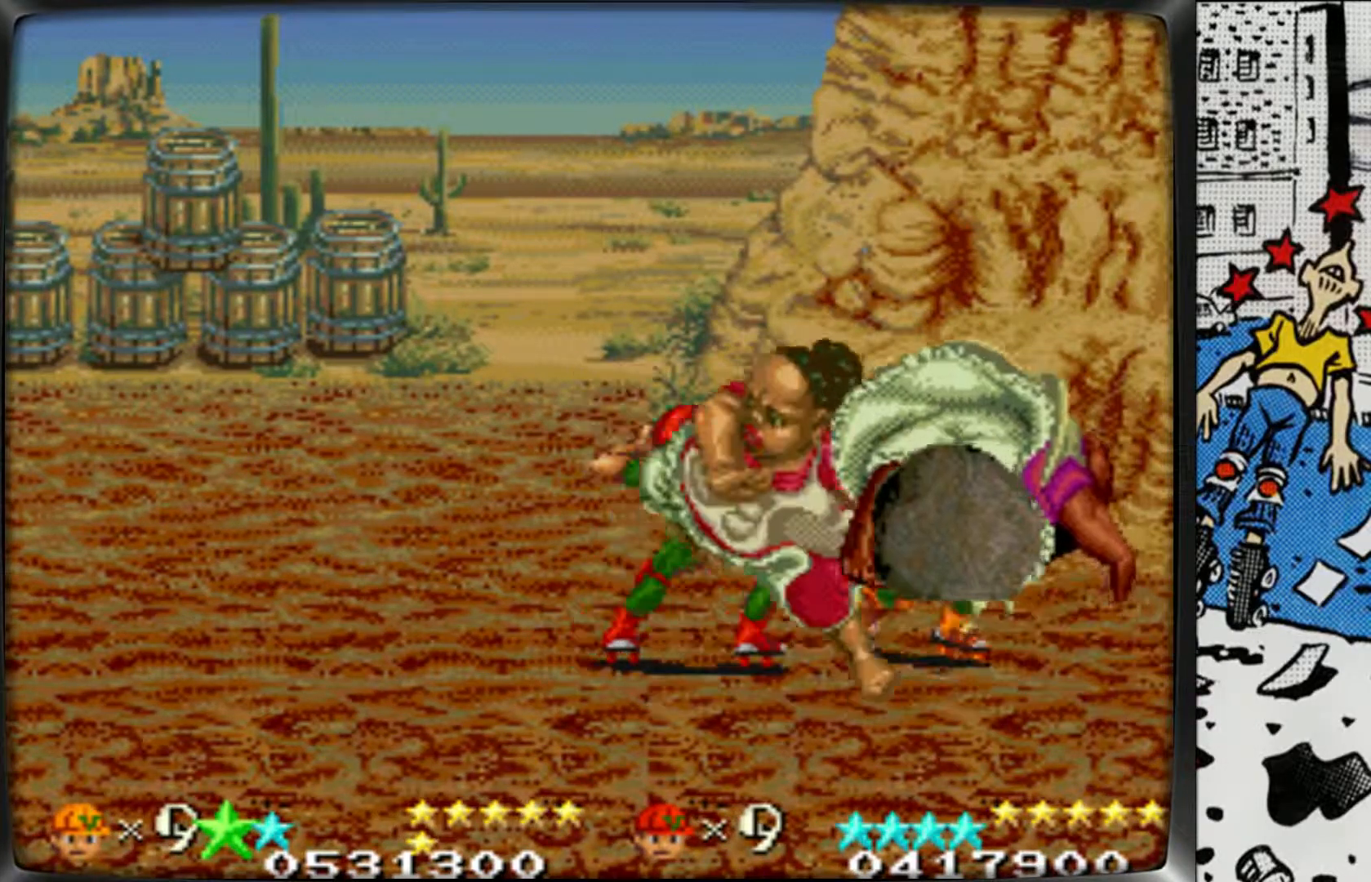
{"buttons": [], "left_stick": "down-left", "events": [[33, "L1", "down"], [33, "left_stick", "down-left"], [133, "L1", "up"], [217, "L1", "down"], [317, "L1", "up"], [400, "L1", "down"], [483, "L1", "up"]]}
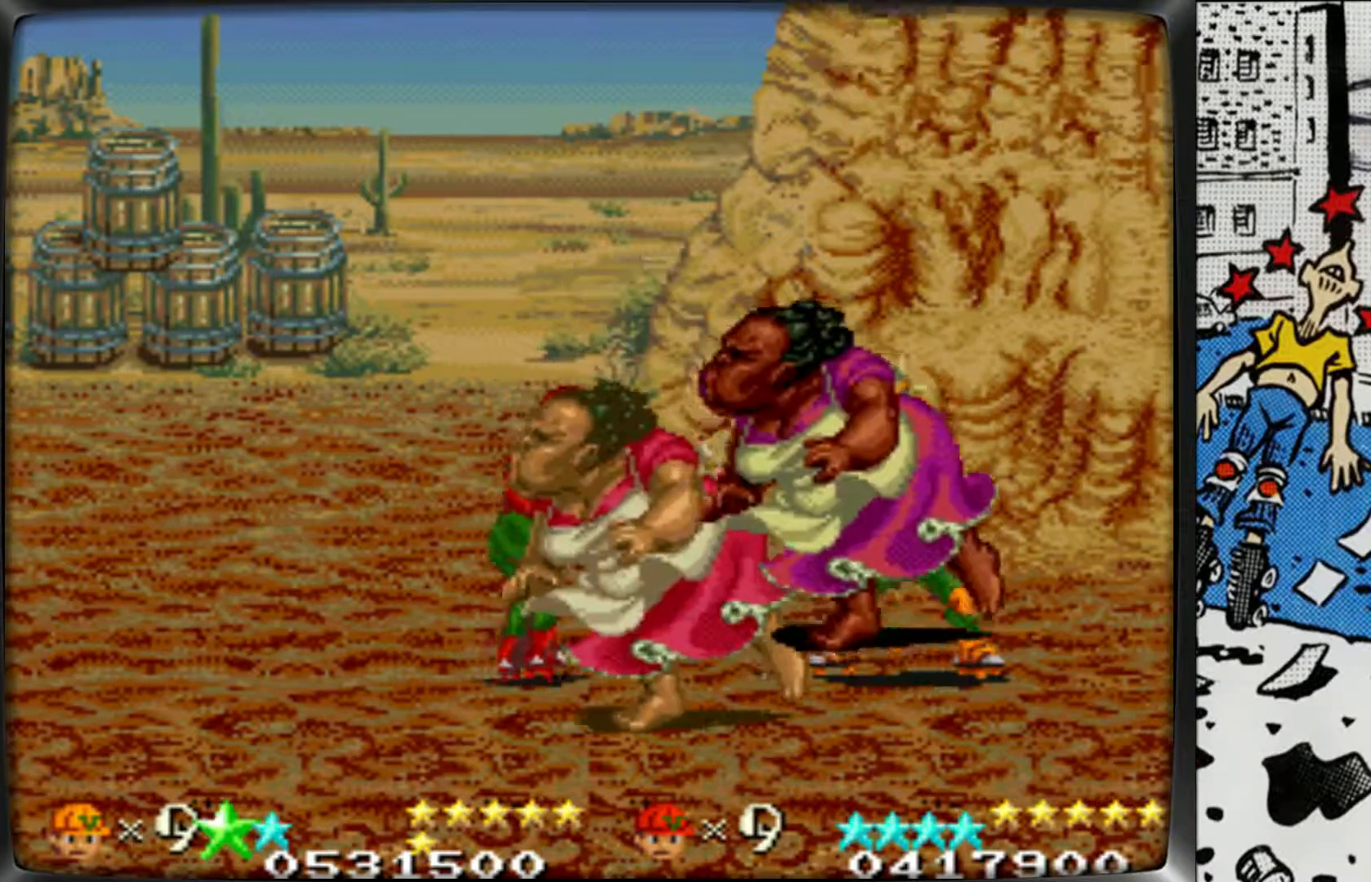
{"buttons": [], "left_stick": "down-left", "events": [[67, "L1", "down"], [150, "L1", "up"], [233, "L1", "down"], [317, "L1", "up"], [417, "L1", "down"], [500, "L1", "up"]]}
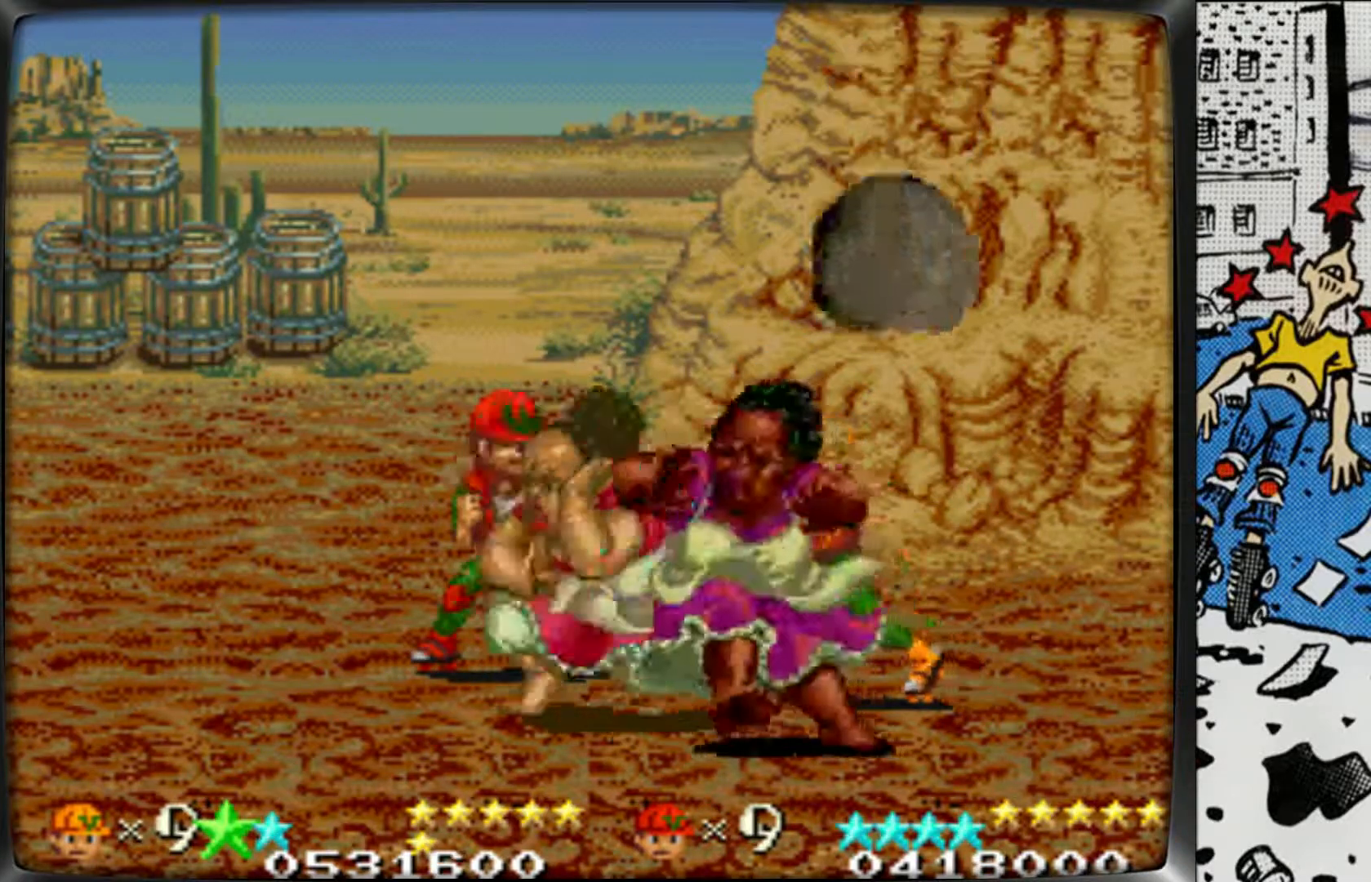
{"buttons": [], "left_stick": "down-left", "events": [[67, "L1", "down"], [167, "L1", "up"], [233, "L1", "down"], [333, "L1", "up"], [400, "L1", "down"], [500, "L1", "up"]]}
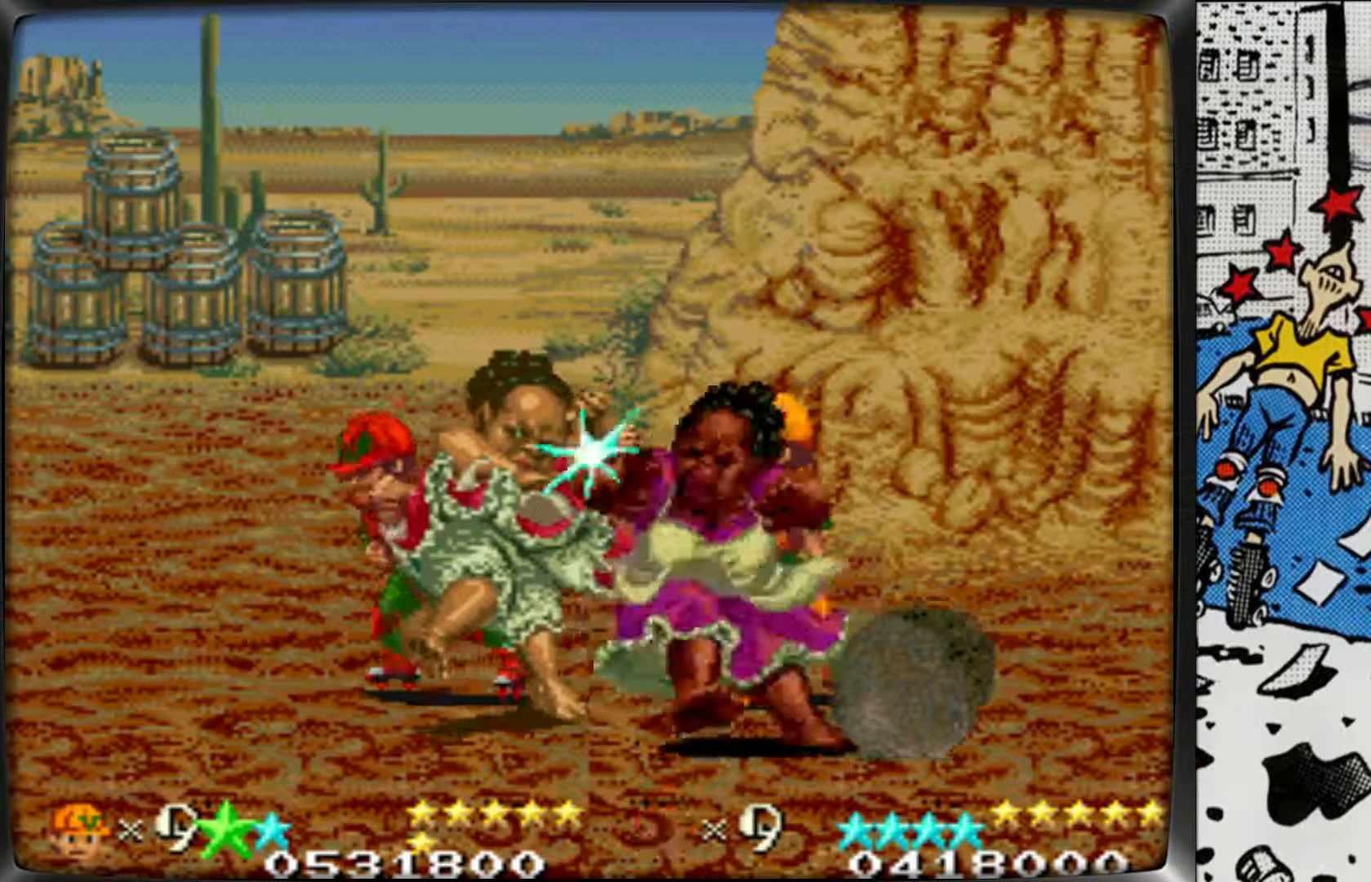
{"buttons": ["L1"], "left_stick": "down-left", "events": [[67, "L1", "down"], [183, "L1", "up"], [250, "L1", "down"], [367, "L1", "up"], [417, "L1", "down"]]}
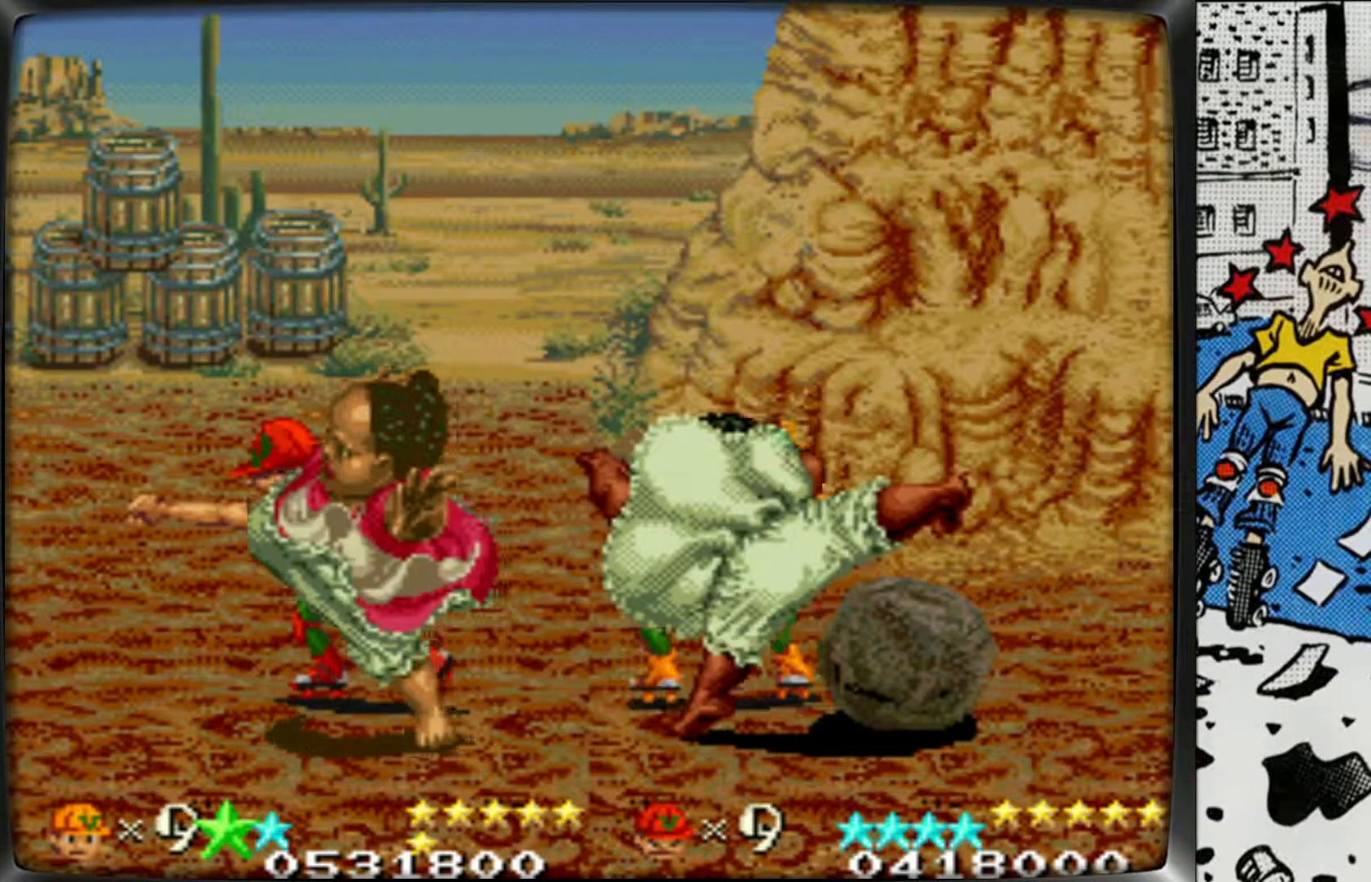
{"buttons": [], "left_stick": "right", "events": [[50, "L1", "up"], [133, "L1", "down"], [200, "left_stick", "down"], [267, "L1", "up"], [350, "L1", "down"], [400, "left_stick", "right"], [450, "L1", "up"]]}
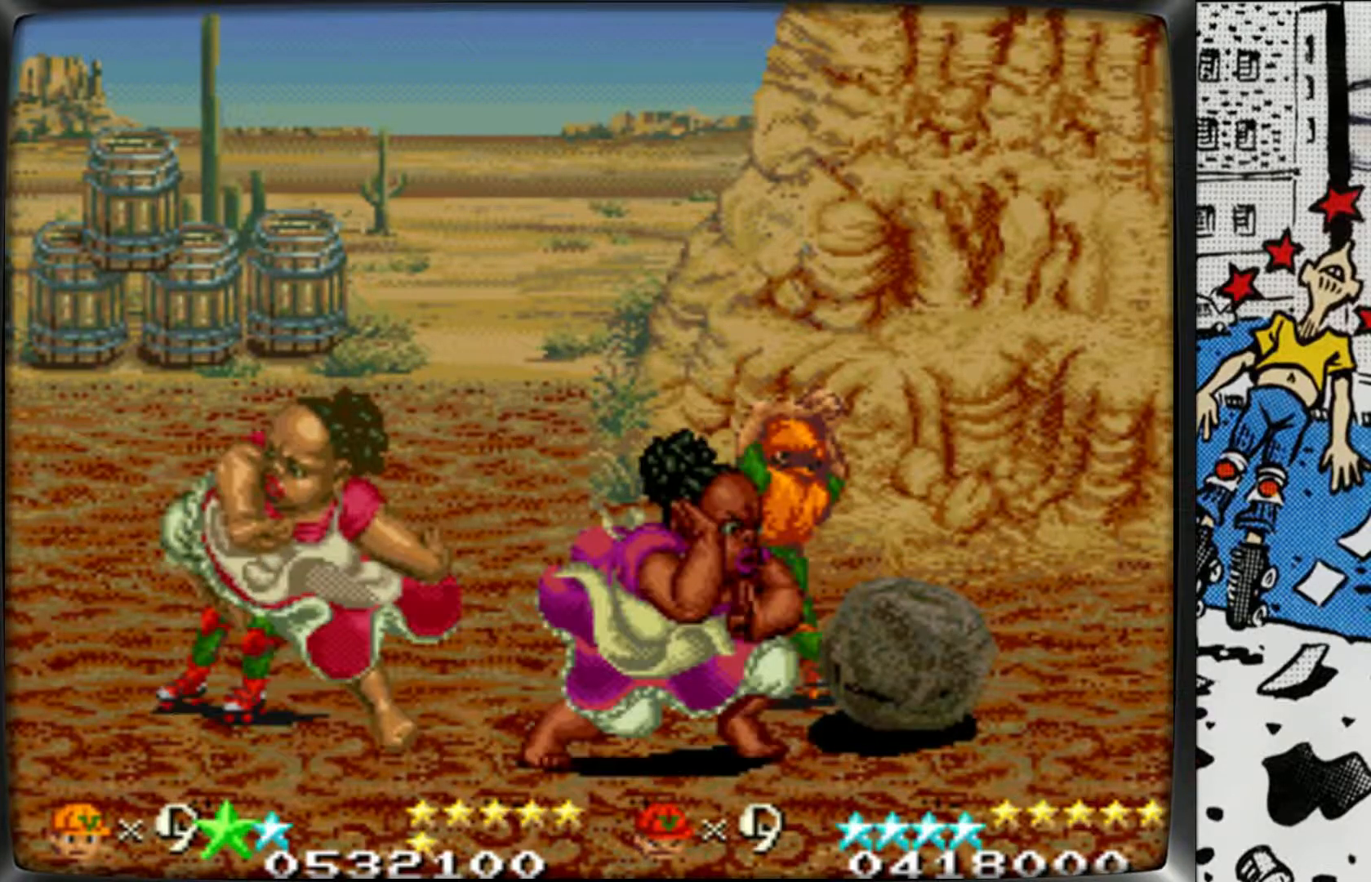
{"buttons": ["L1"], "left_stick": "down-left", "events": [[33, "L1", "down"], [150, "L1", "up"], [200, "L1", "down"], [317, "L1", "up"], [333, "left_stick", "center"], [383, "left_stick", "down-left"], [433, "L1", "down"]]}
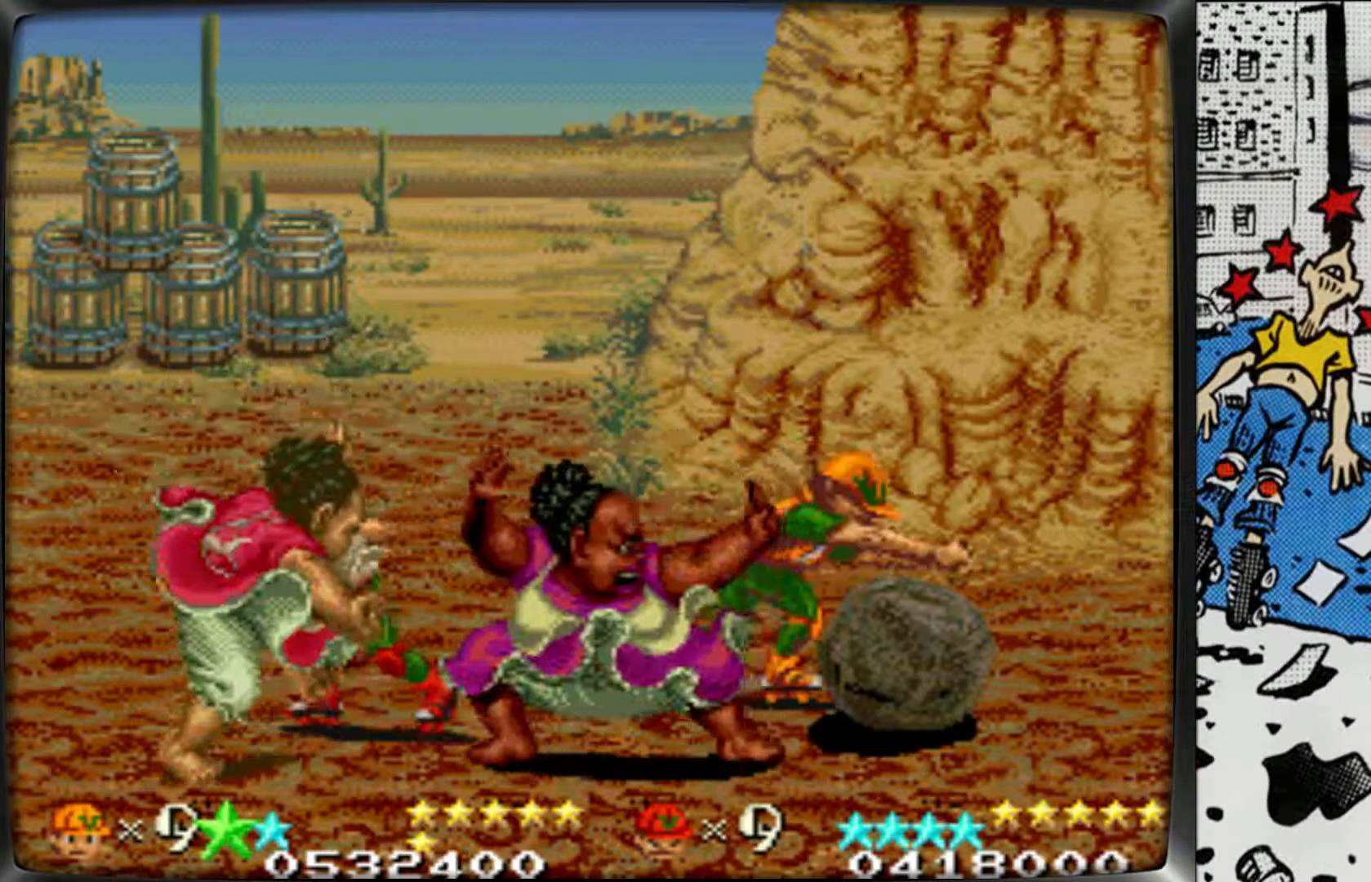
{"buttons": [], "left_stick": "down-left", "events": [[33, "L1", "up"], [117, "L1", "down"], [233, "L1", "up"], [300, "L1", "down"], [400, "L1", "up"]]}
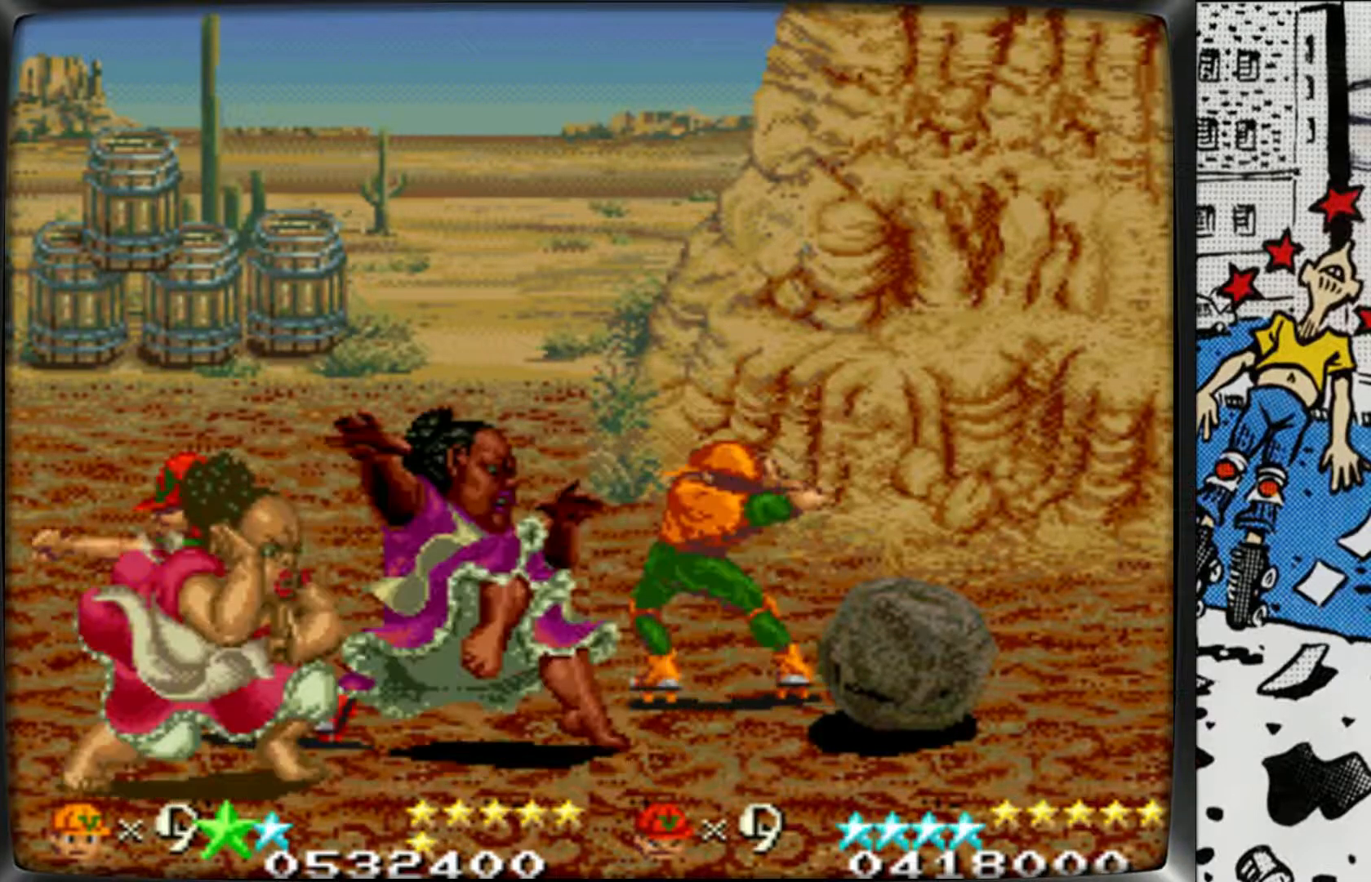
{"buttons": [], "left_stick": "down-left", "events": [[367, "L1", "down"], [500, "L1", "up"]]}